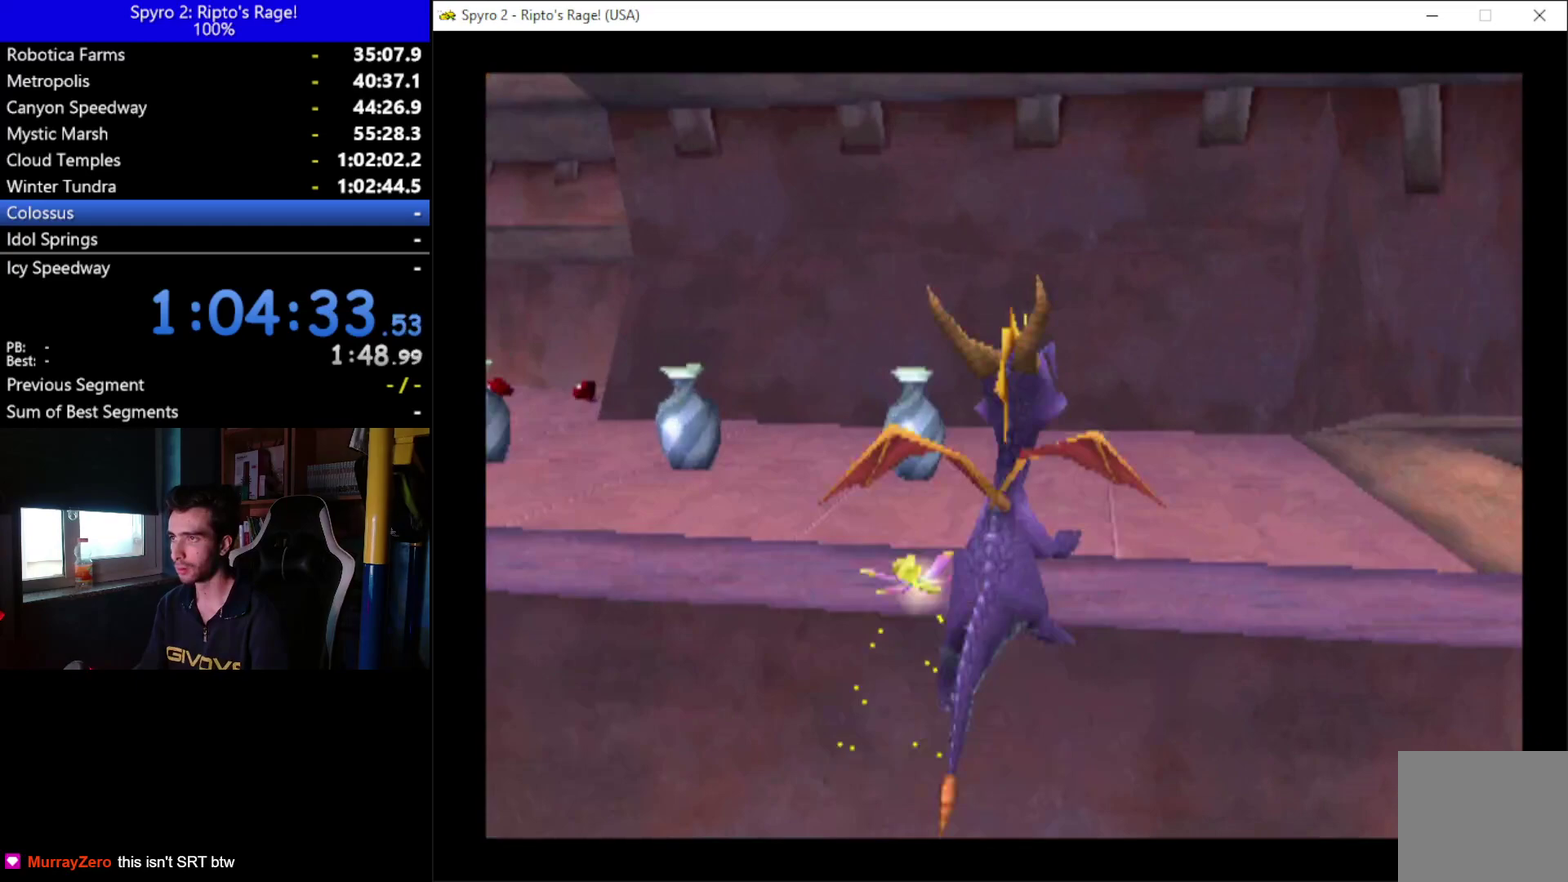
Gameplay with a controller (Xbox layout); each line is a JSON object with the inputs held at the frame after it. "events" lists button and stick changes between this image and that frame as [ms after this image, input, new state], when the widget could be followed in between.
{"buttons": ["R2", "DPAD_LEFT"], "left_stick": "center", "right_stick": "center"}
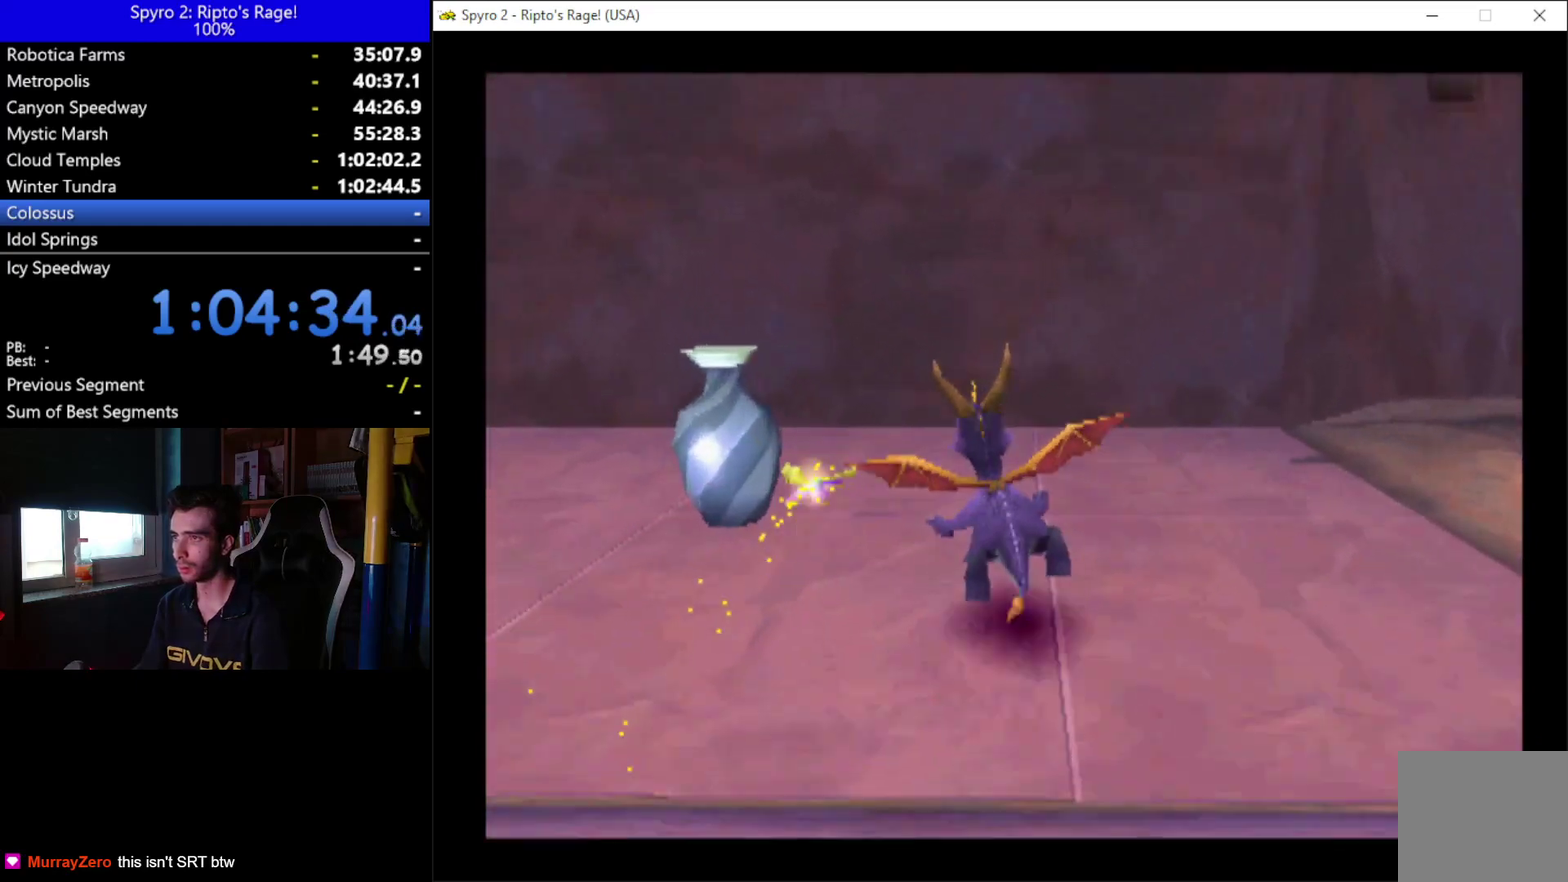
{"buttons": ["X", "DPAD_LEFT"], "left_stick": "center", "right_stick": "center", "events": [[233, "R2", "up"], [233, "X", "down"]]}
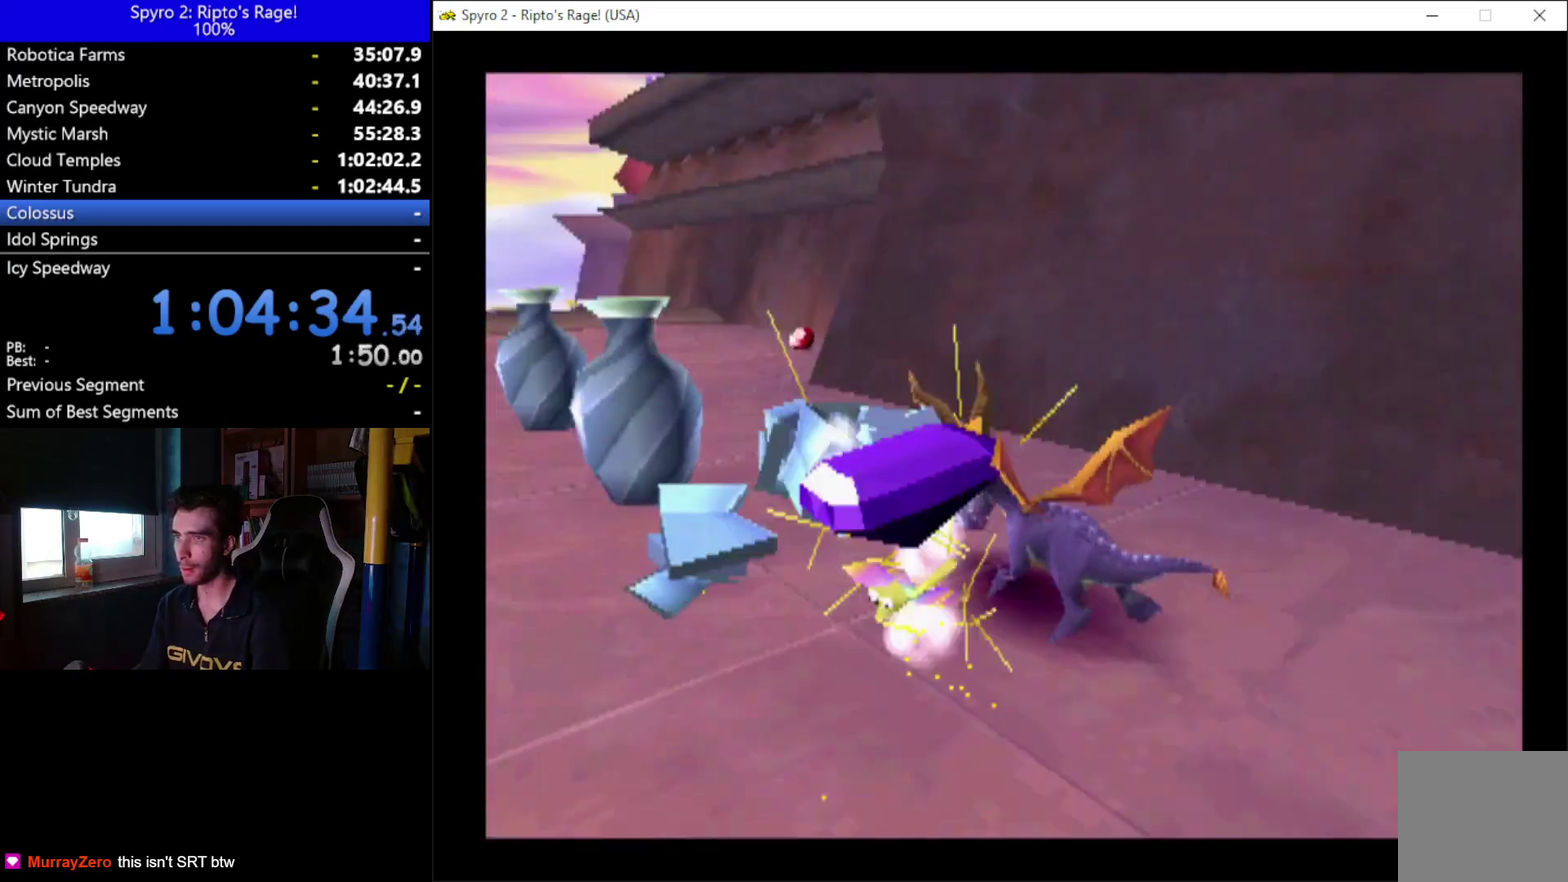
{"buttons": ["X", "DPAD_RIGHT"], "left_stick": "center", "right_stick": "center", "events": [[167, "DPAD_LEFT", "up"], [300, "DPAD_RIGHT", "down"], [367, "DPAD_RIGHT", "up"], [500, "DPAD_RIGHT", "down"]]}
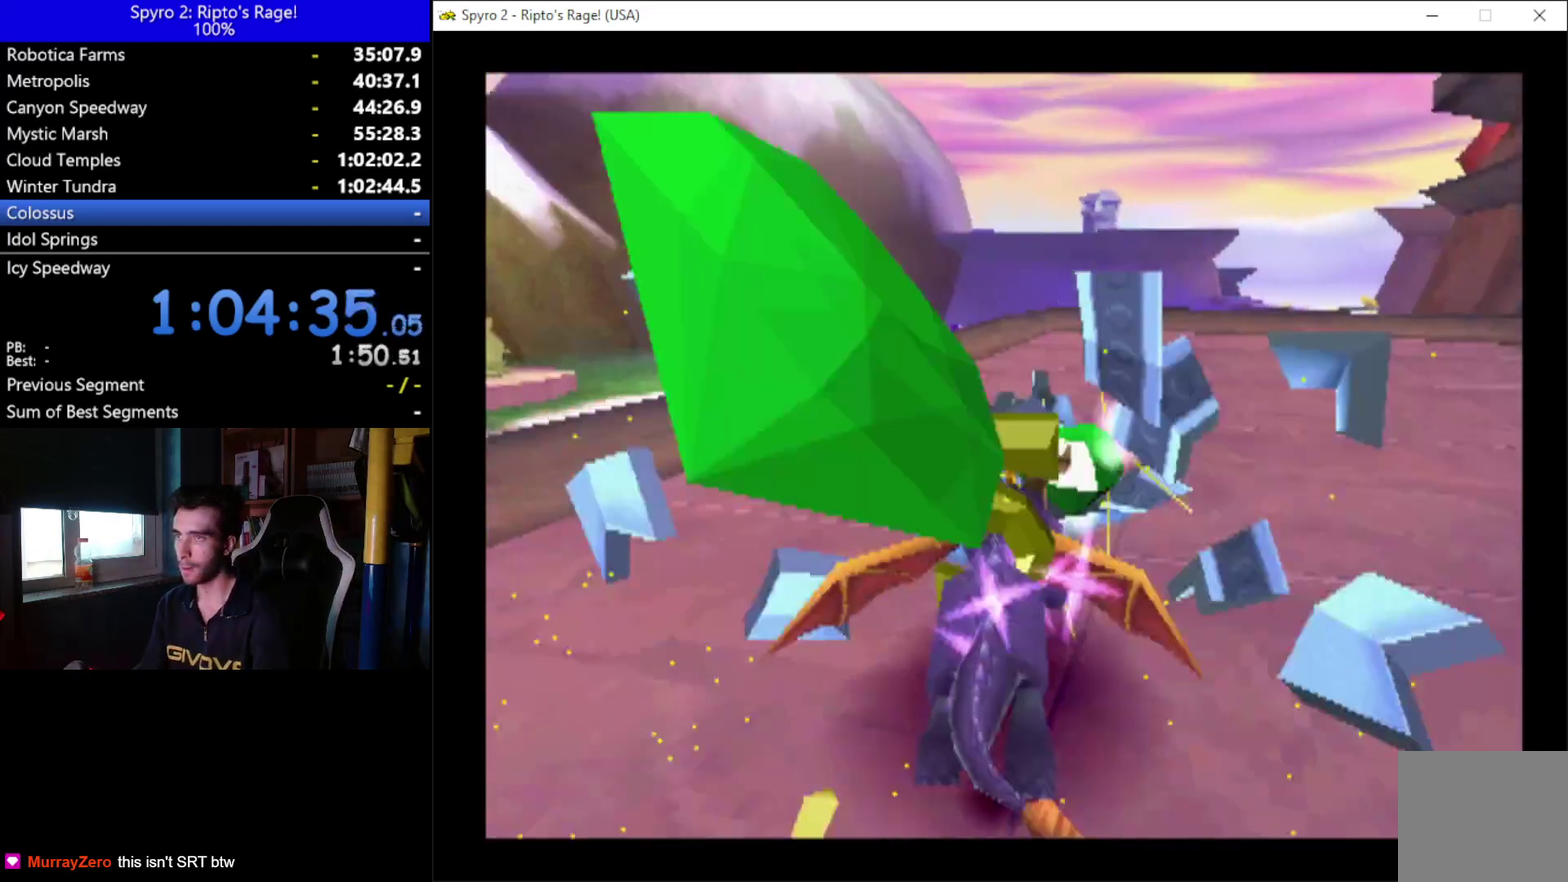
{"buttons": ["DPAD_RIGHT"], "left_stick": "center", "right_stick": "center", "events": [[200, "DPAD_RIGHT", "up"], [367, "DPAD_RIGHT", "down"], [367, "X", "up"]]}
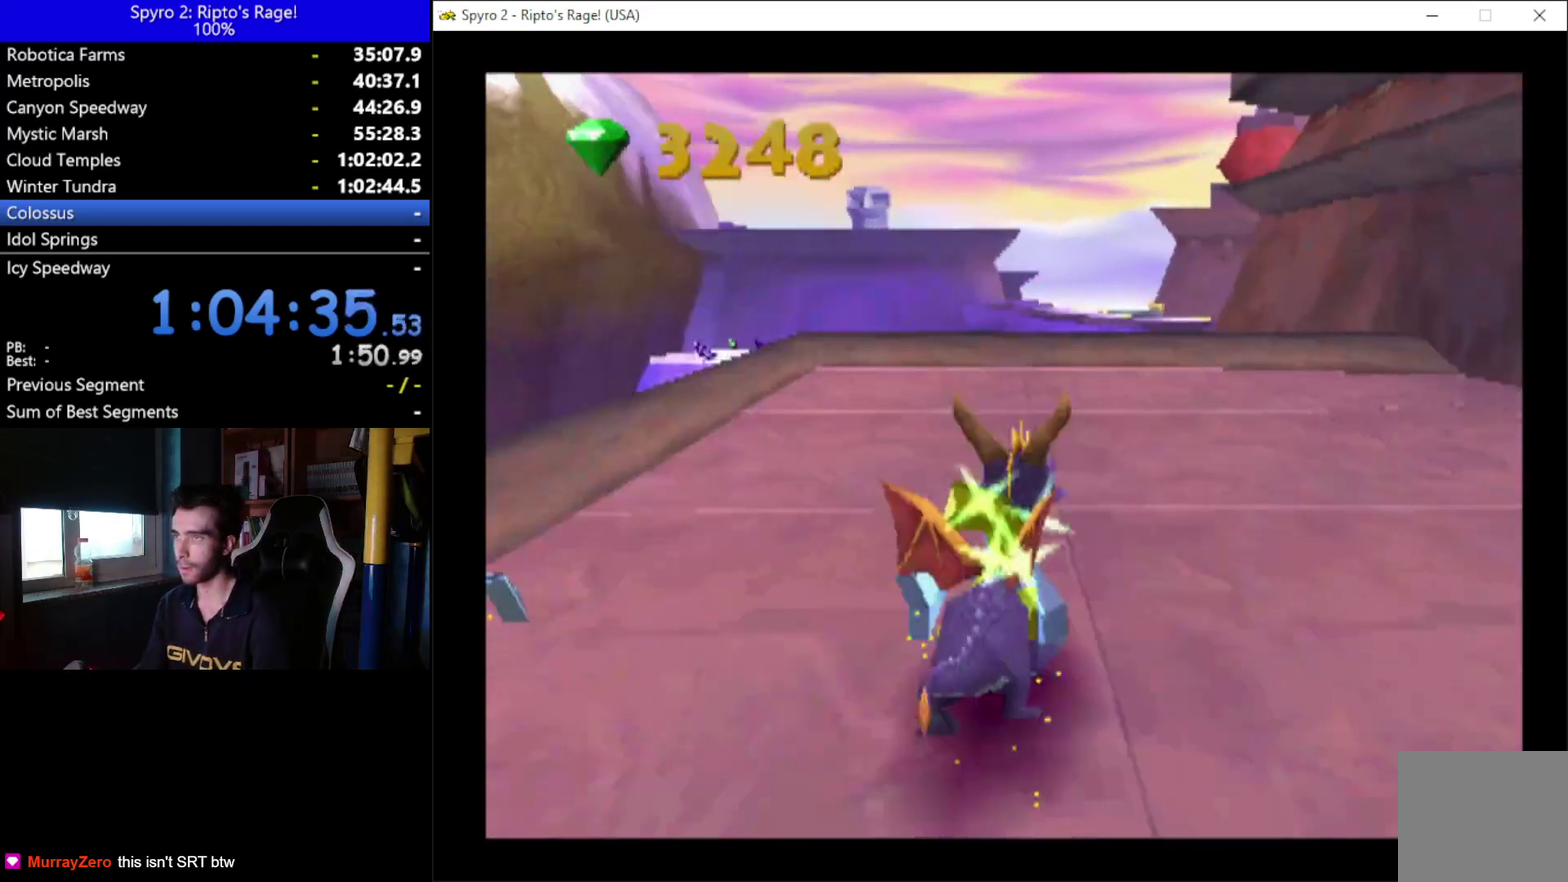
{"buttons": ["DPAD_UP"], "left_stick": "center", "right_stick": "center", "events": [[233, "X", "down"], [267, "DPAD_UP", "down"], [433, "DPAD_RIGHT", "up"], [433, "X", "up"]]}
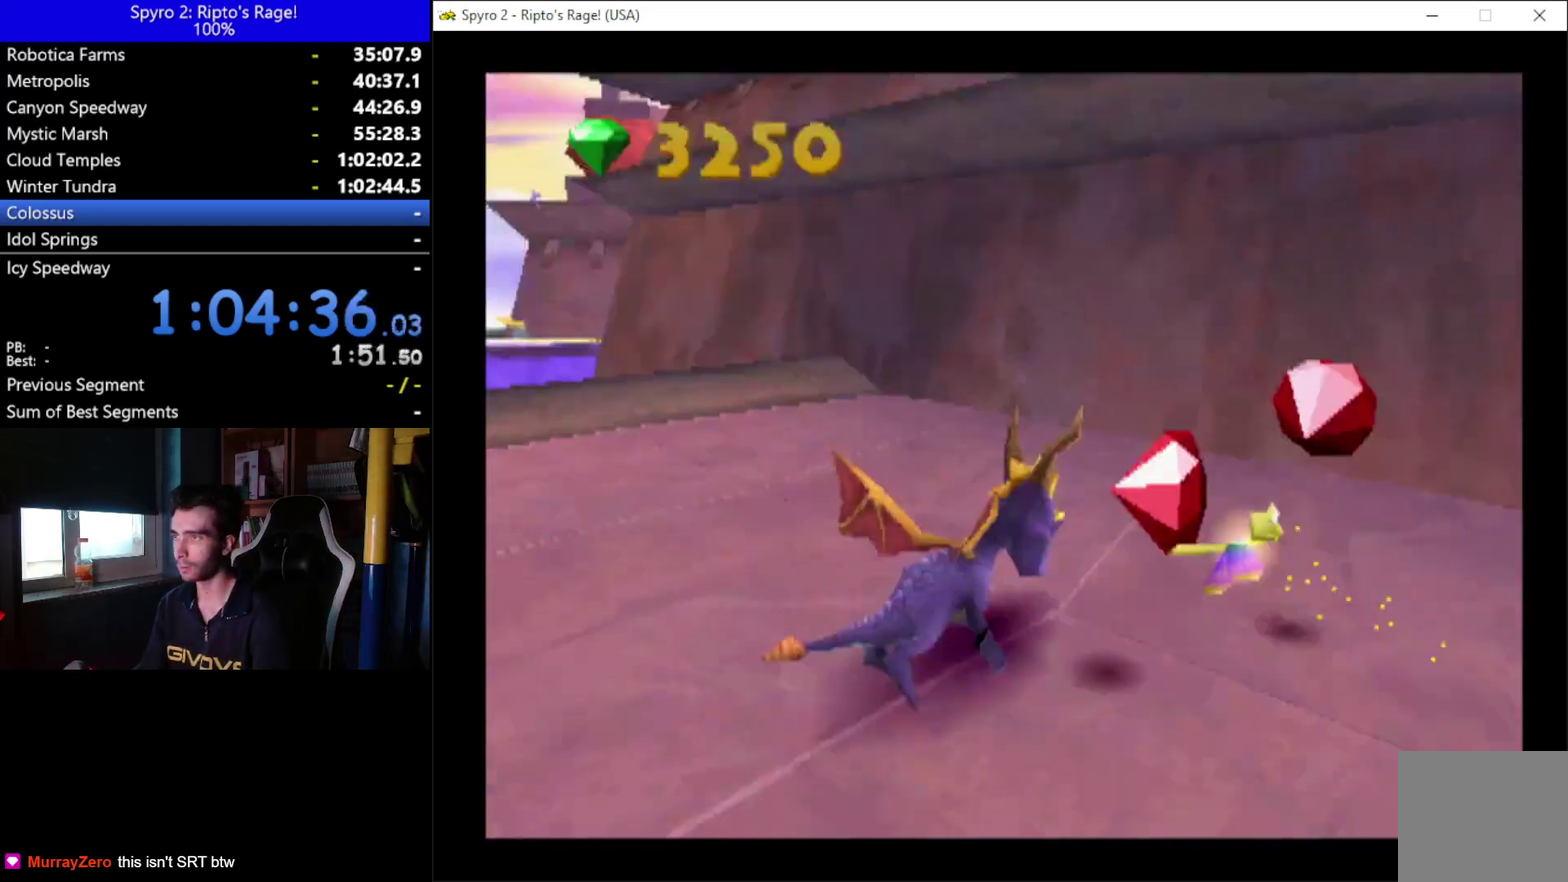
{"buttons": [], "left_stick": "center", "right_stick": "center", "events": [[133, "B", "down"], [200, "B", "up"], [333, "B", "down"], [333, "DPAD_RIGHT", "down"], [367, "DPAD_UP", "up"], [433, "B", "up"], [433, "DPAD_RIGHT", "up"]]}
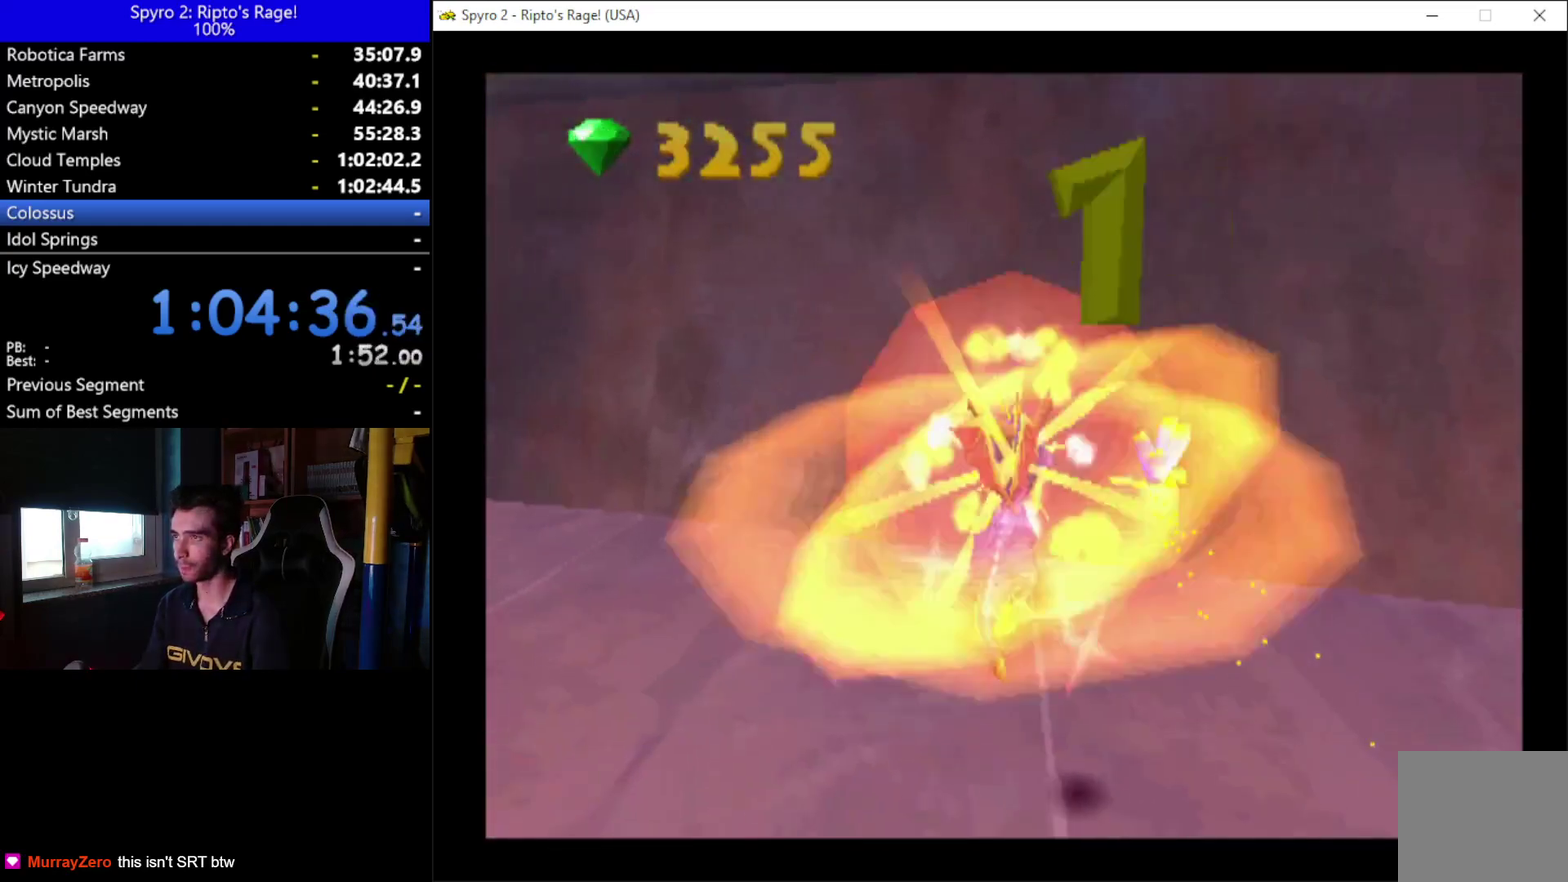
{"buttons": ["B", "DPAD_UP", "DPAD_RIGHT"], "left_stick": "center", "right_stick": "center", "events": [[300, "DPAD_RIGHT", "down"], [433, "DPAD_UP", "down"], [500, "B", "down"]]}
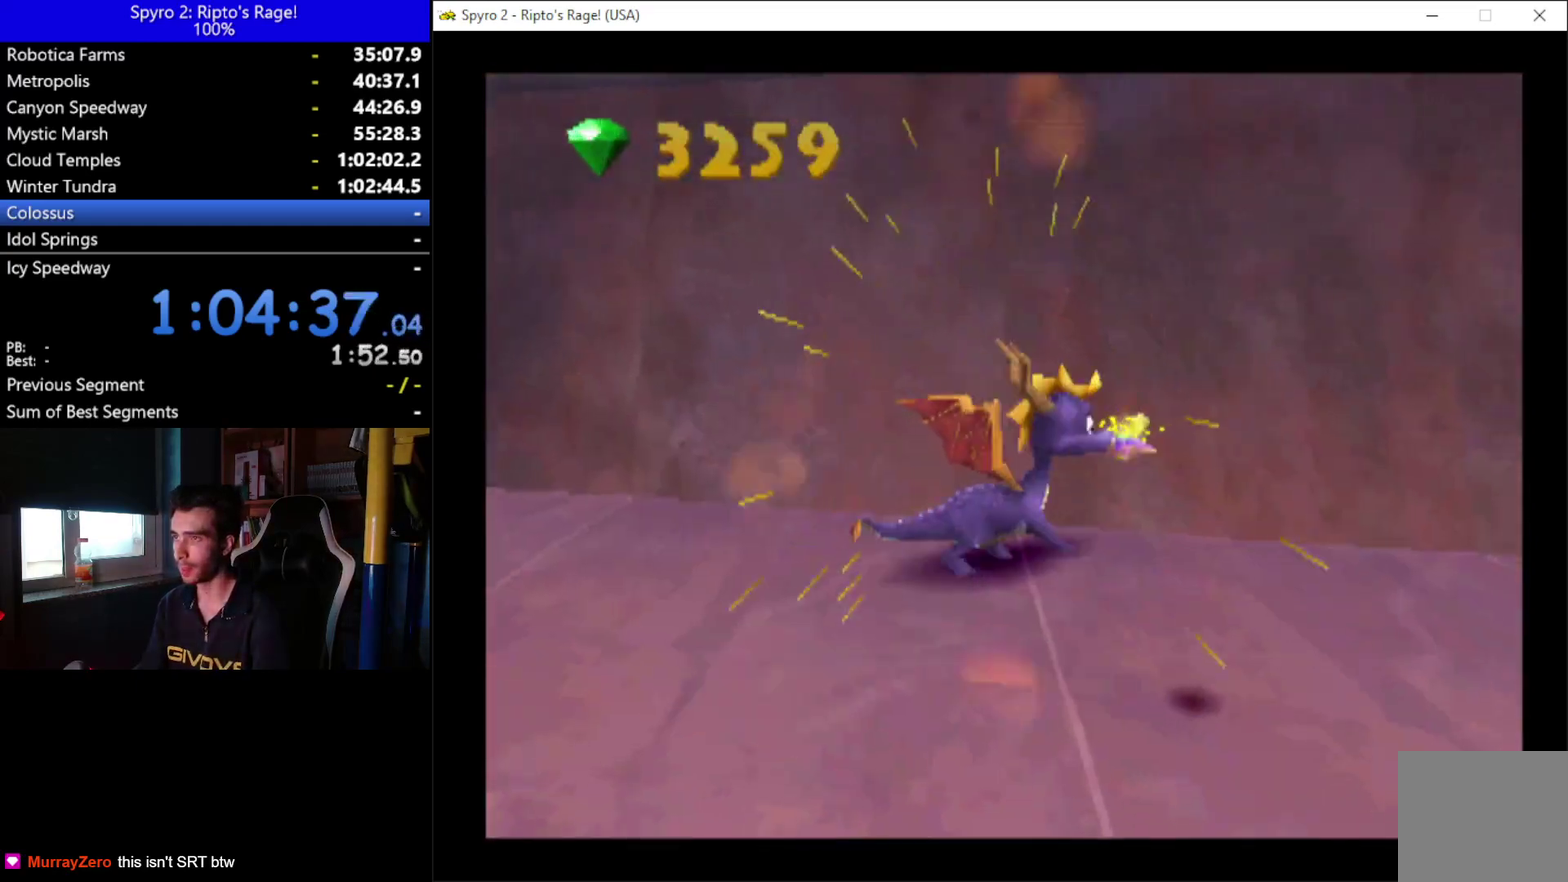
{"buttons": ["B", "DPAD_UP"], "left_stick": "center", "right_stick": "center", "events": [[133, "B", "up"], [133, "DPAD_RIGHT", "up"], [200, "B", "down"], [333, "B", "up"], [500, "B", "down"]]}
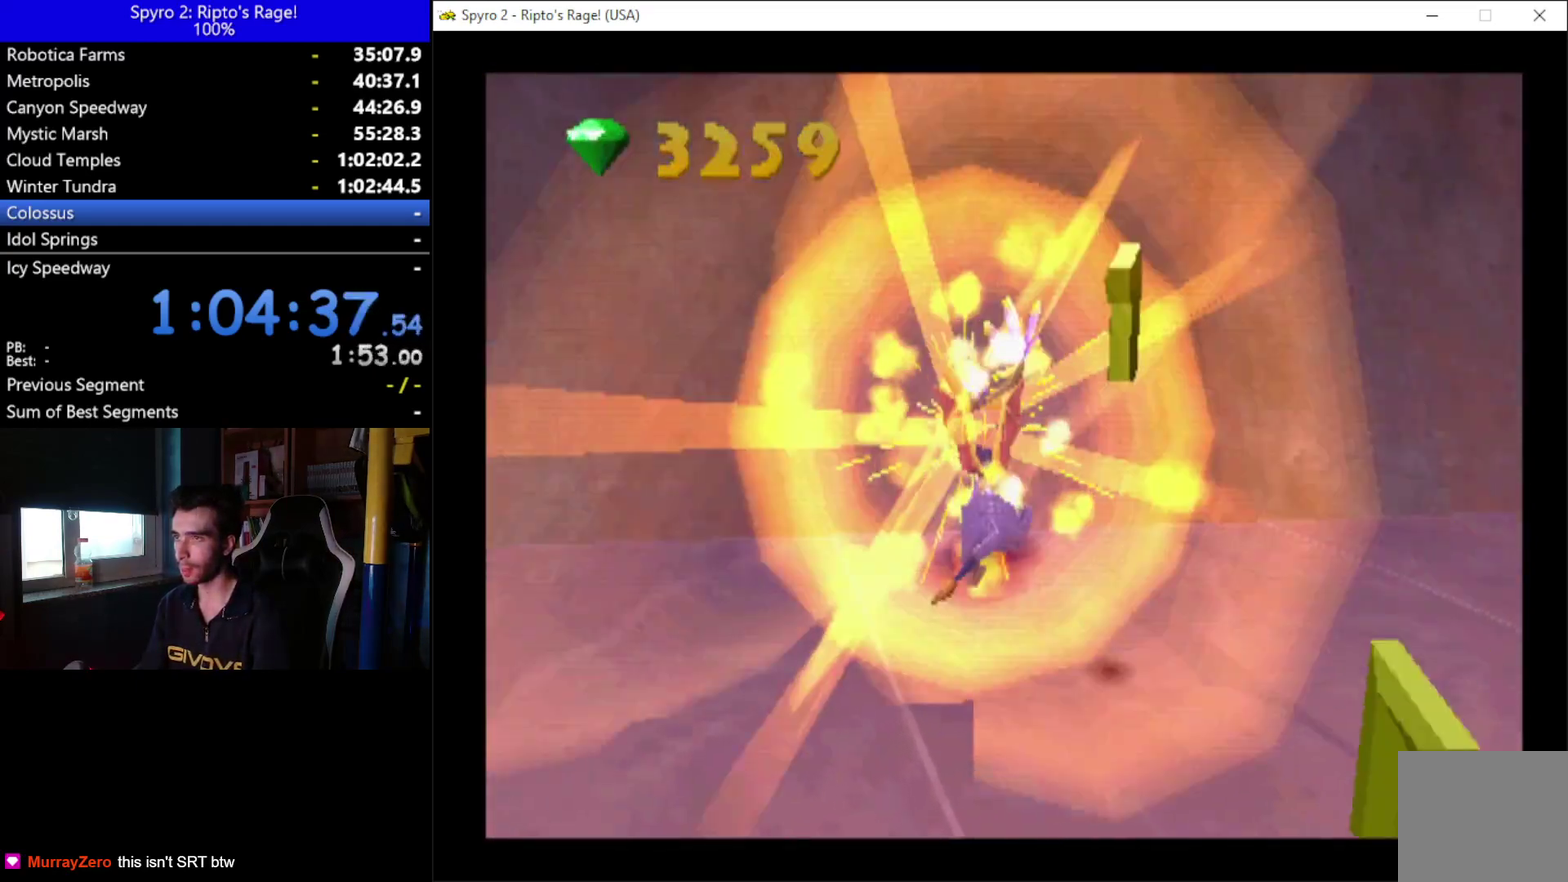
{"buttons": ["DPAD_UP"], "left_stick": "center", "right_stick": "center", "events": [[67, "DPAD_RIGHT", "down"], [100, "B", "up"], [333, "DPAD_RIGHT", "up"], [367, "B", "down"], [500, "B", "up"]]}
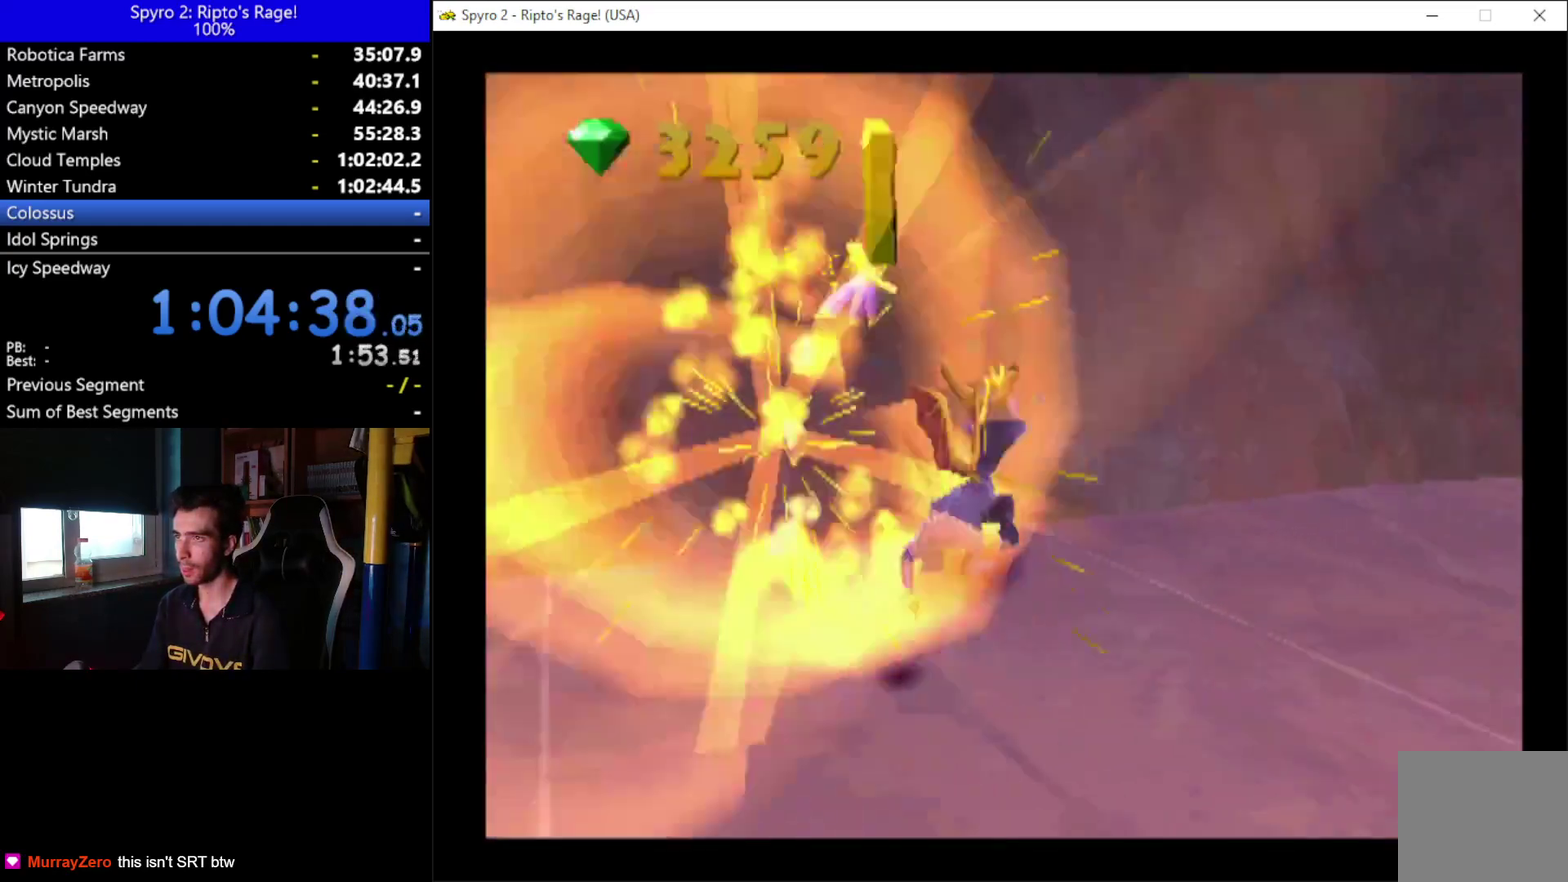
{"buttons": ["B", "DPAD_UP"], "left_stick": "center", "right_stick": "center", "events": [[267, "B", "down"], [333, "B", "up"], [500, "B", "down"]]}
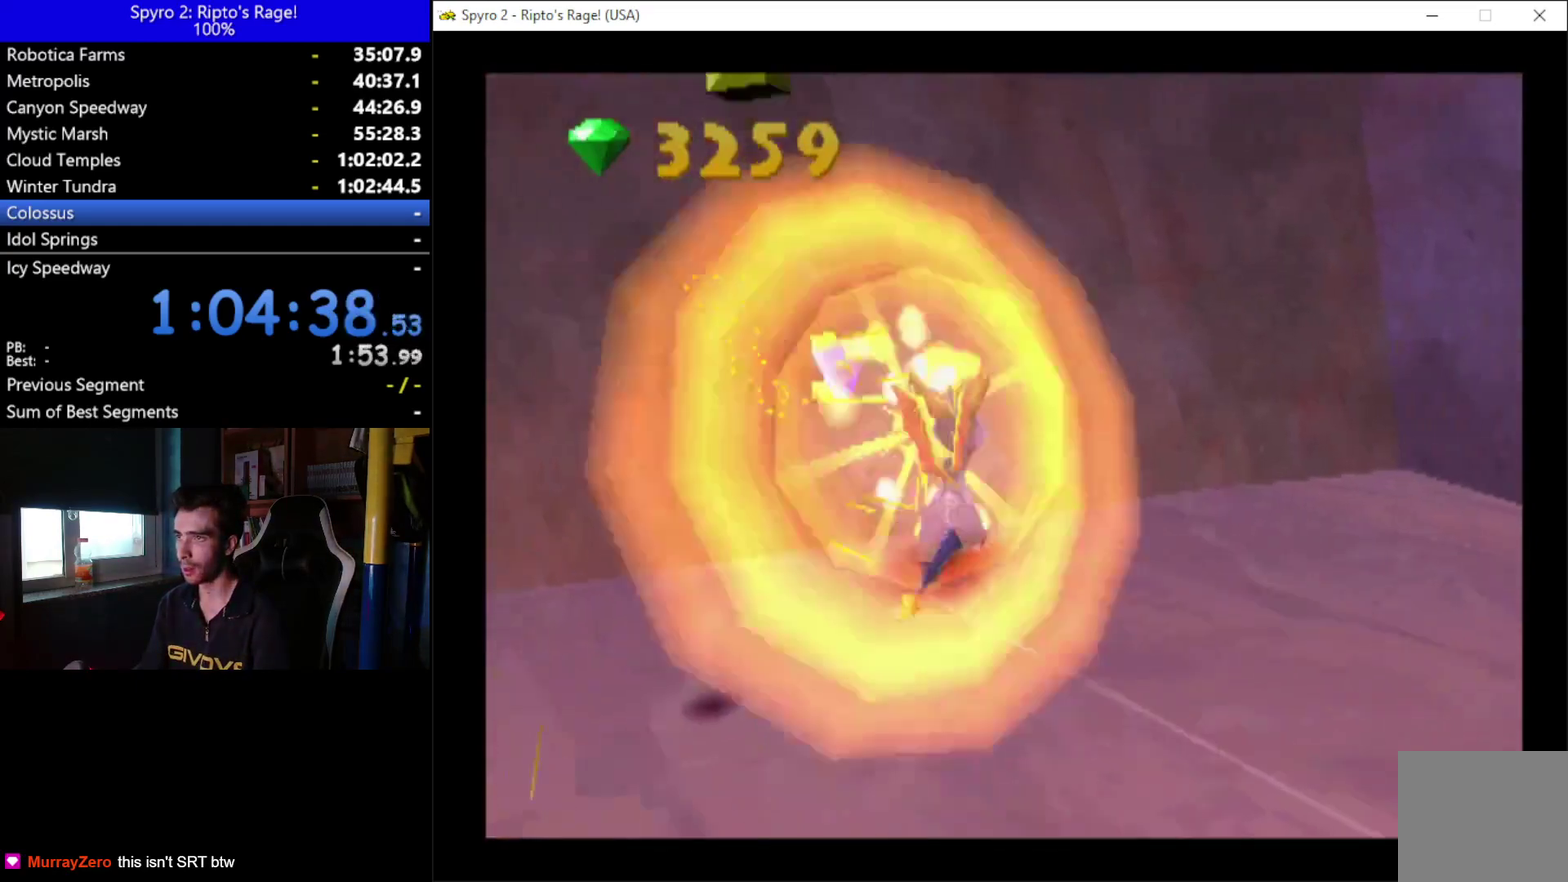
{"buttons": [], "left_stick": "center", "right_stick": "center", "events": [[33, "DPAD_LEFT", "down"], [167, "B", "up"], [333, "DPAD_LEFT", "up"], [367, "DPAD_UP", "up"]]}
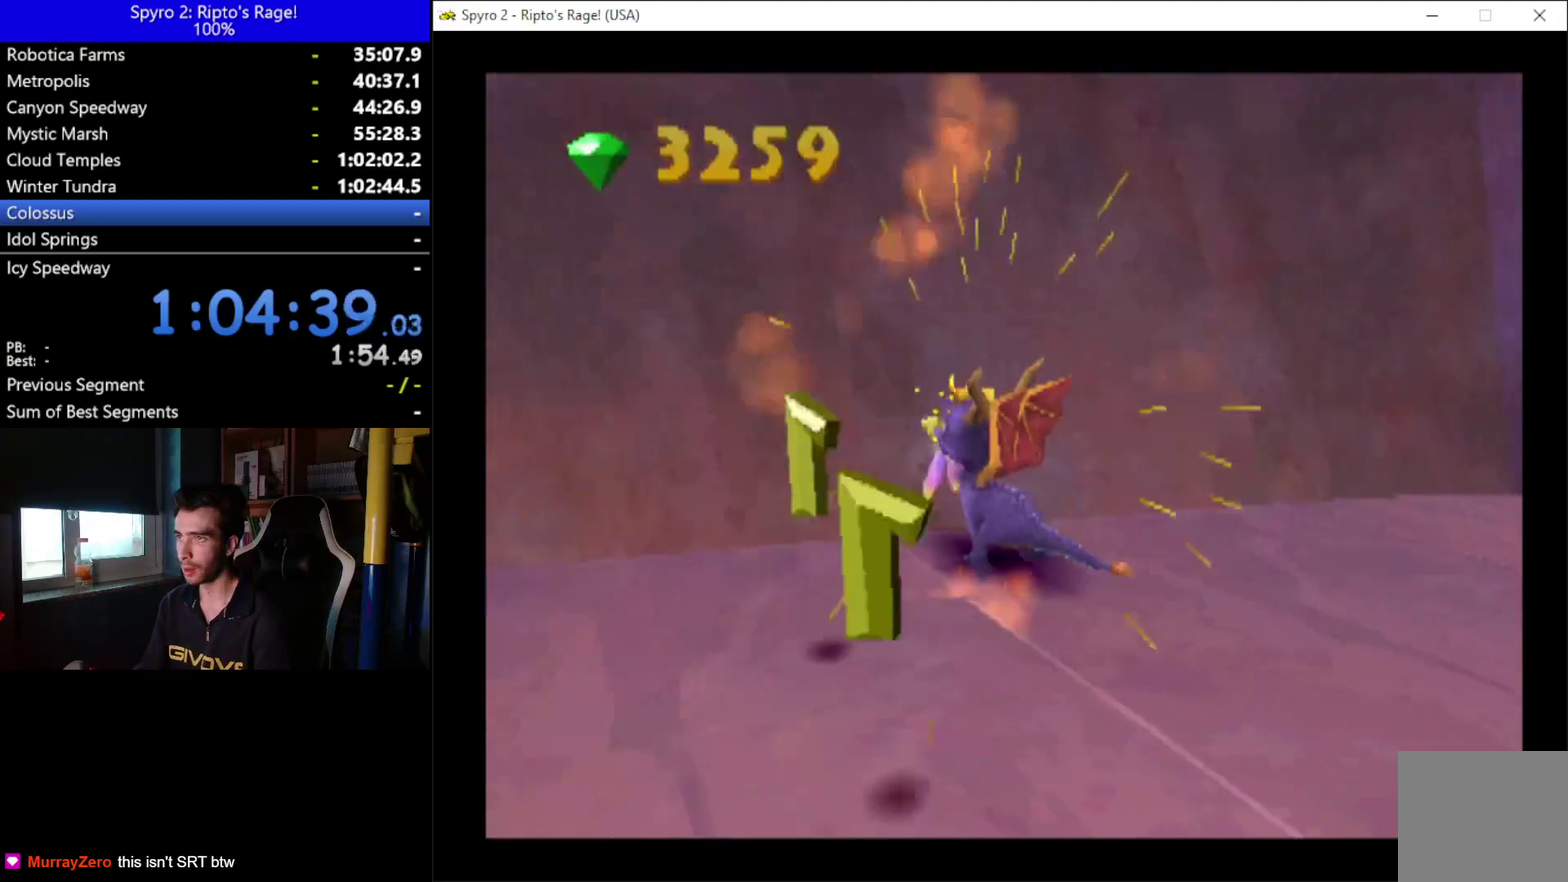
{"buttons": [], "left_stick": "center", "right_stick": "center", "events": []}
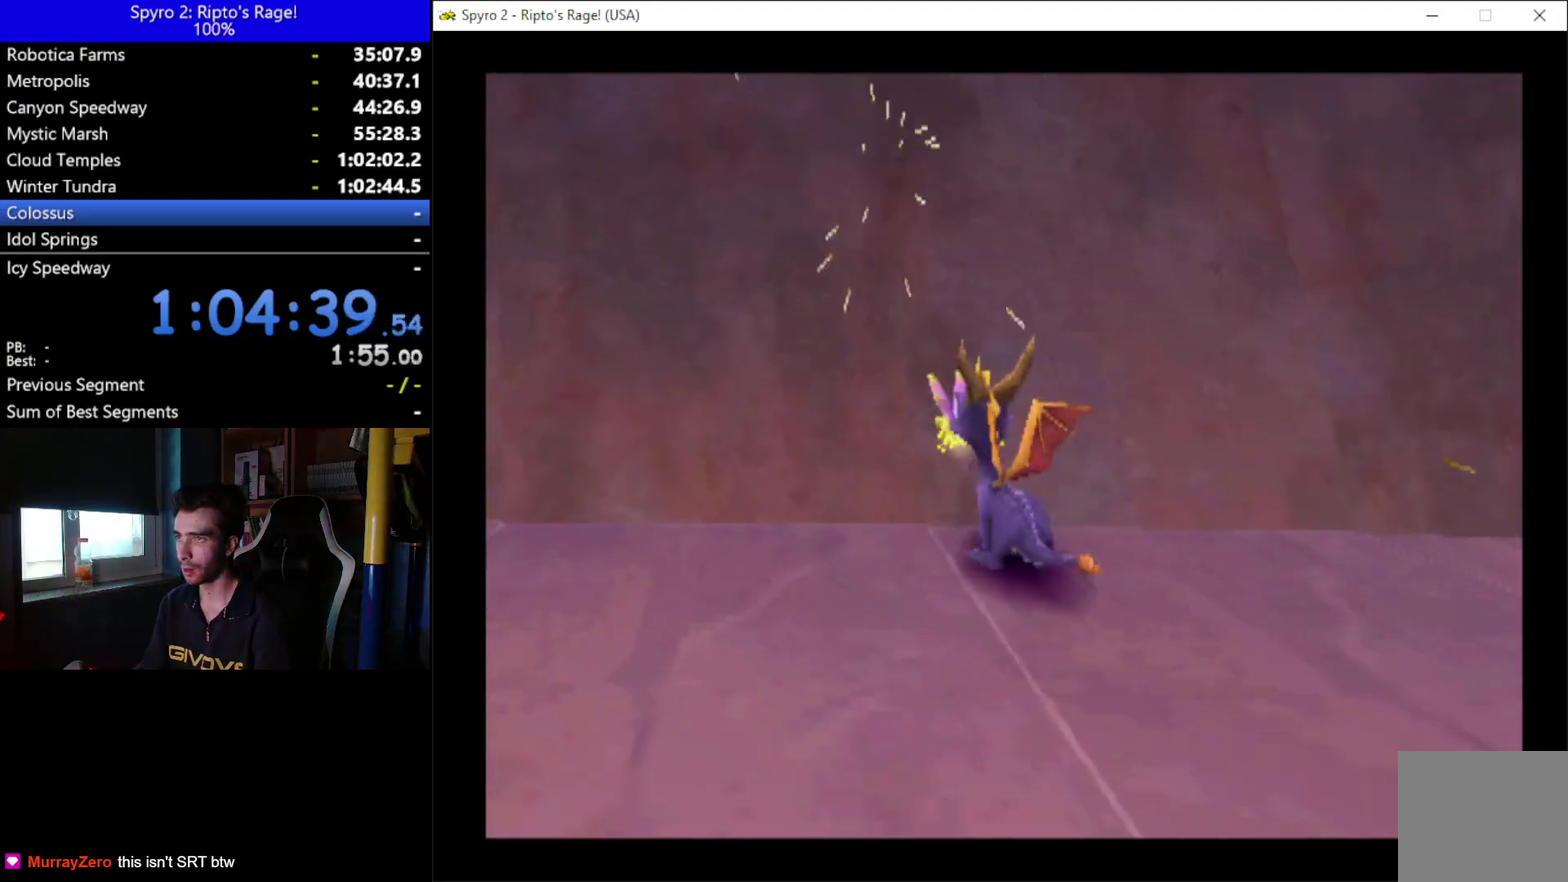
{"buttons": ["R2"], "left_stick": "center", "right_stick": "center", "events": [[67, "DPAD_LEFT", "down"], [100, "DPAD_UP", "down"], [233, "R2", "down"], [300, "DPAD_LEFT", "up"], [433, "DPAD_UP", "up"]]}
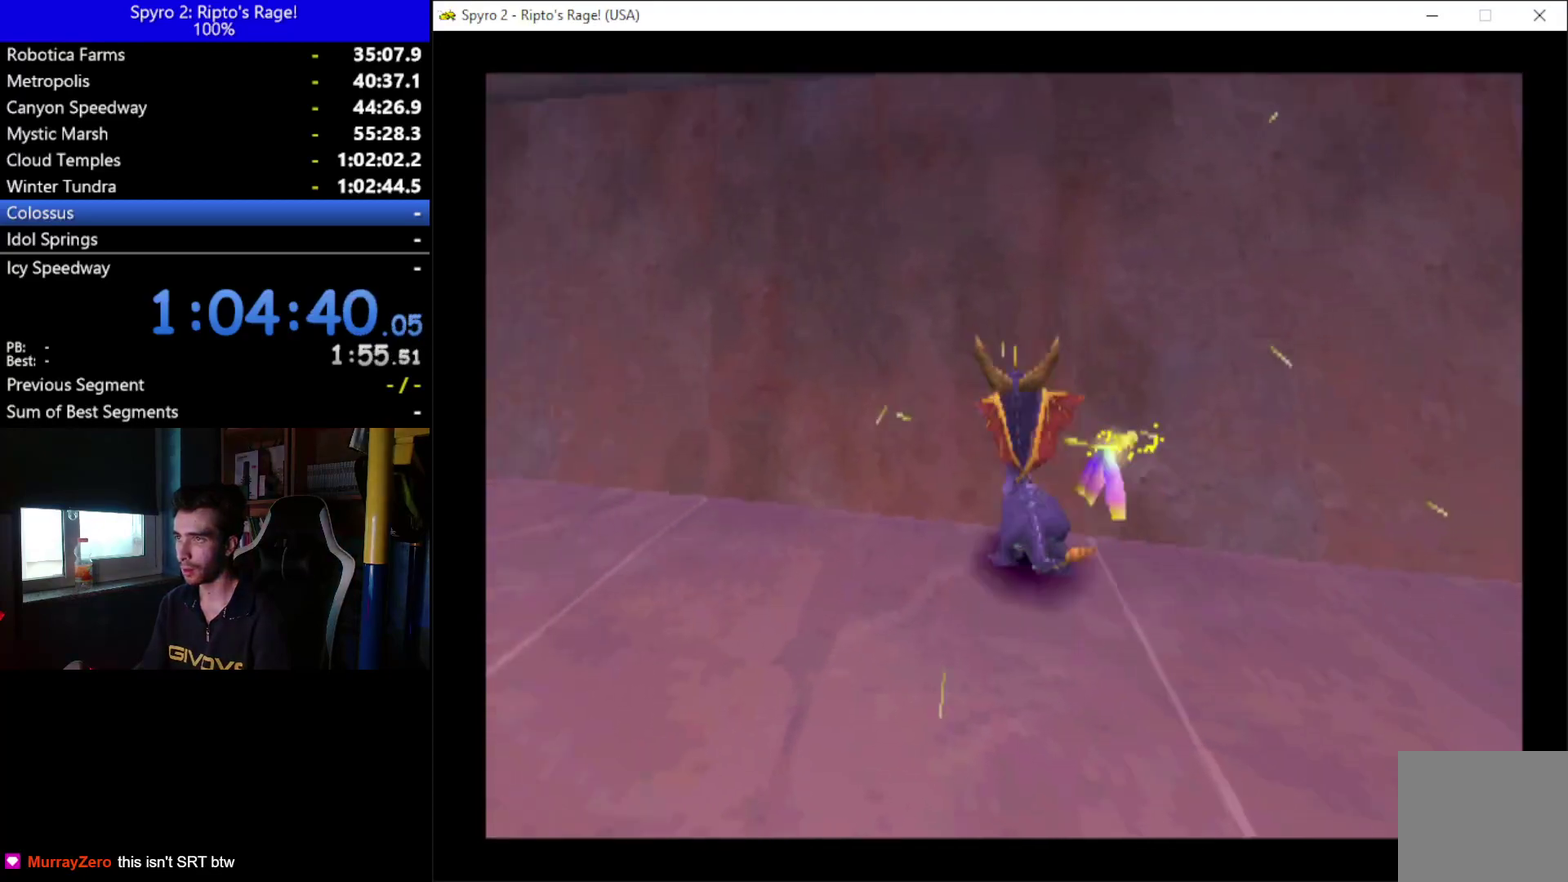
{"buttons": ["A", "DPAD_UP"], "left_stick": "center", "right_stick": "center", "events": [[200, "DPAD_RIGHT", "down"], [300, "R2", "up"], [367, "DPAD_UP", "down"], [400, "DPAD_RIGHT", "up"], [467, "A", "down"]]}
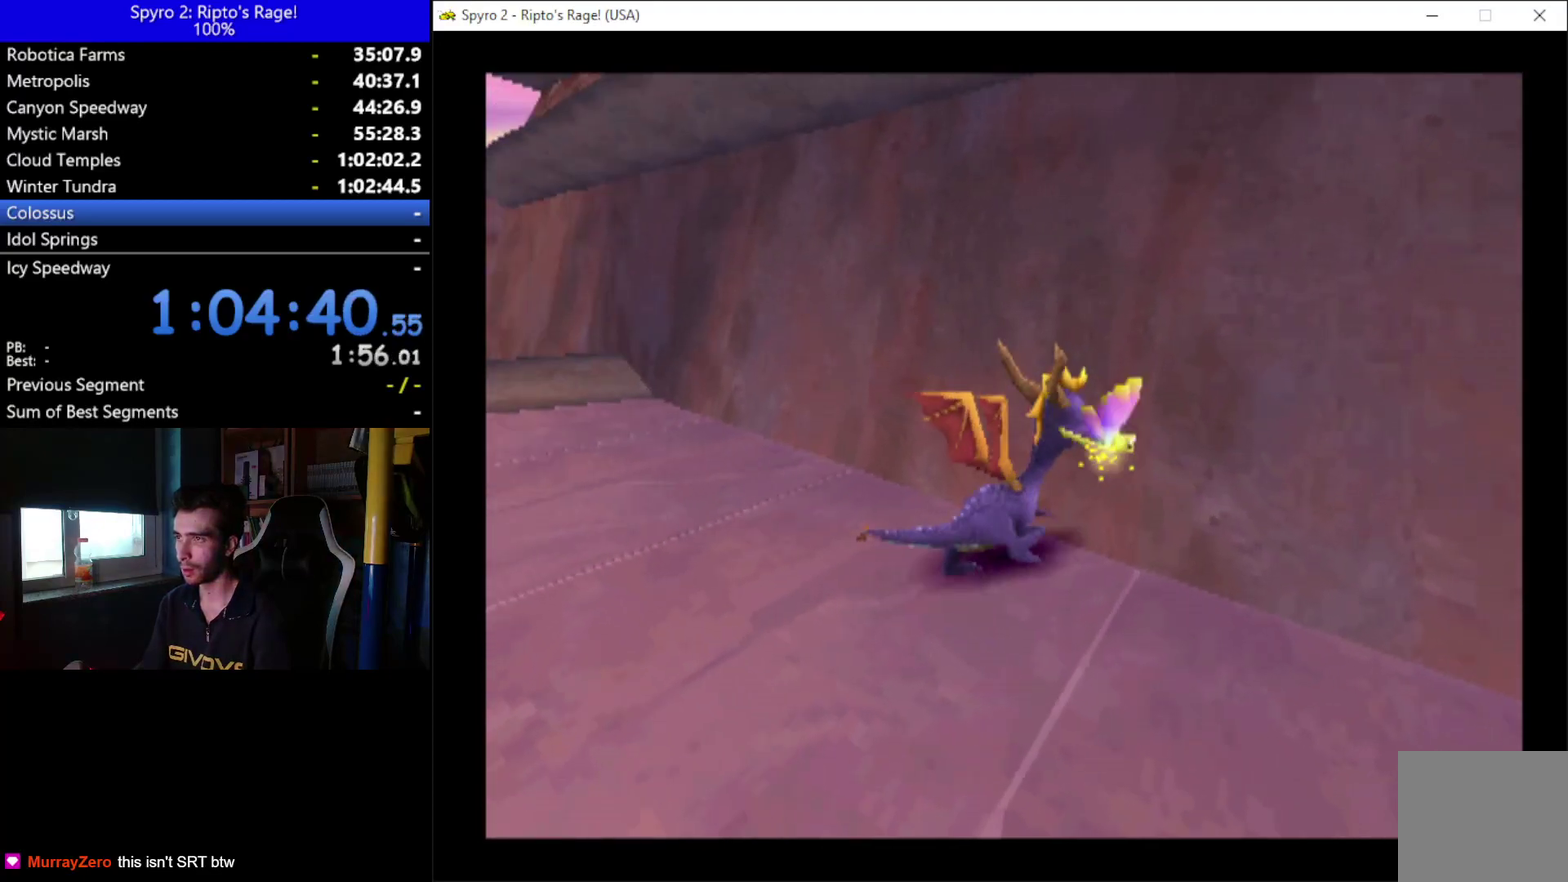
{"buttons": ["DPAD_RIGHT"], "left_stick": "center", "right_stick": "center", "events": [[33, "DPAD_RIGHT", "down"], [67, "A", "up"], [267, "X", "down"], [433, "X", "up"], [467, "DPAD_UP", "up"]]}
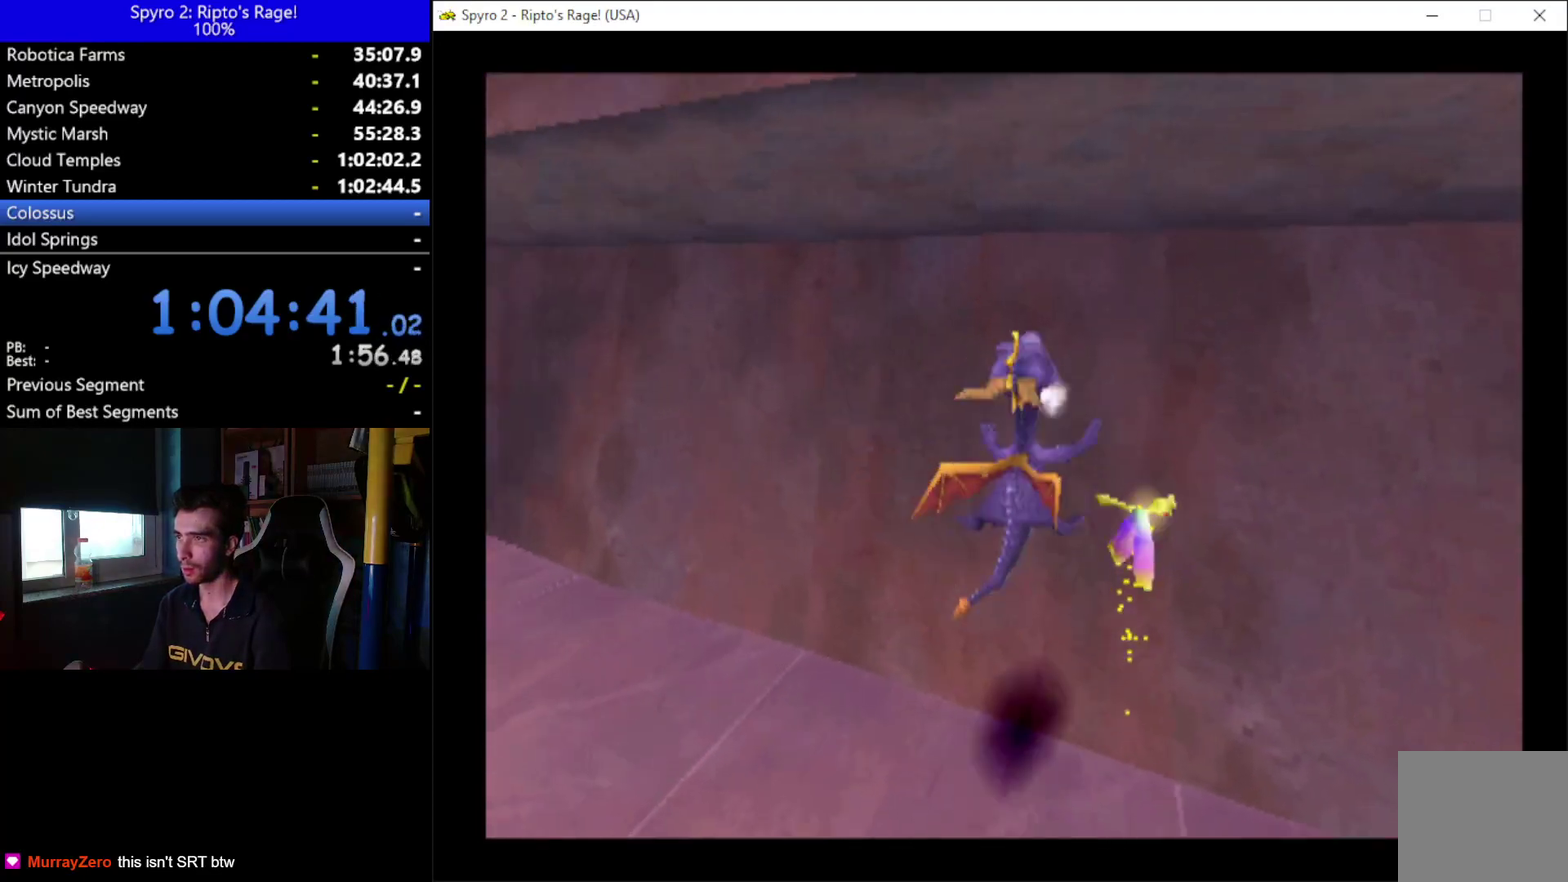
{"buttons": ["DPAD_UP"], "left_stick": "center", "right_stick": "center", "events": [[267, "DPAD_RIGHT", "up"], [500, "DPAD_UP", "down"]]}
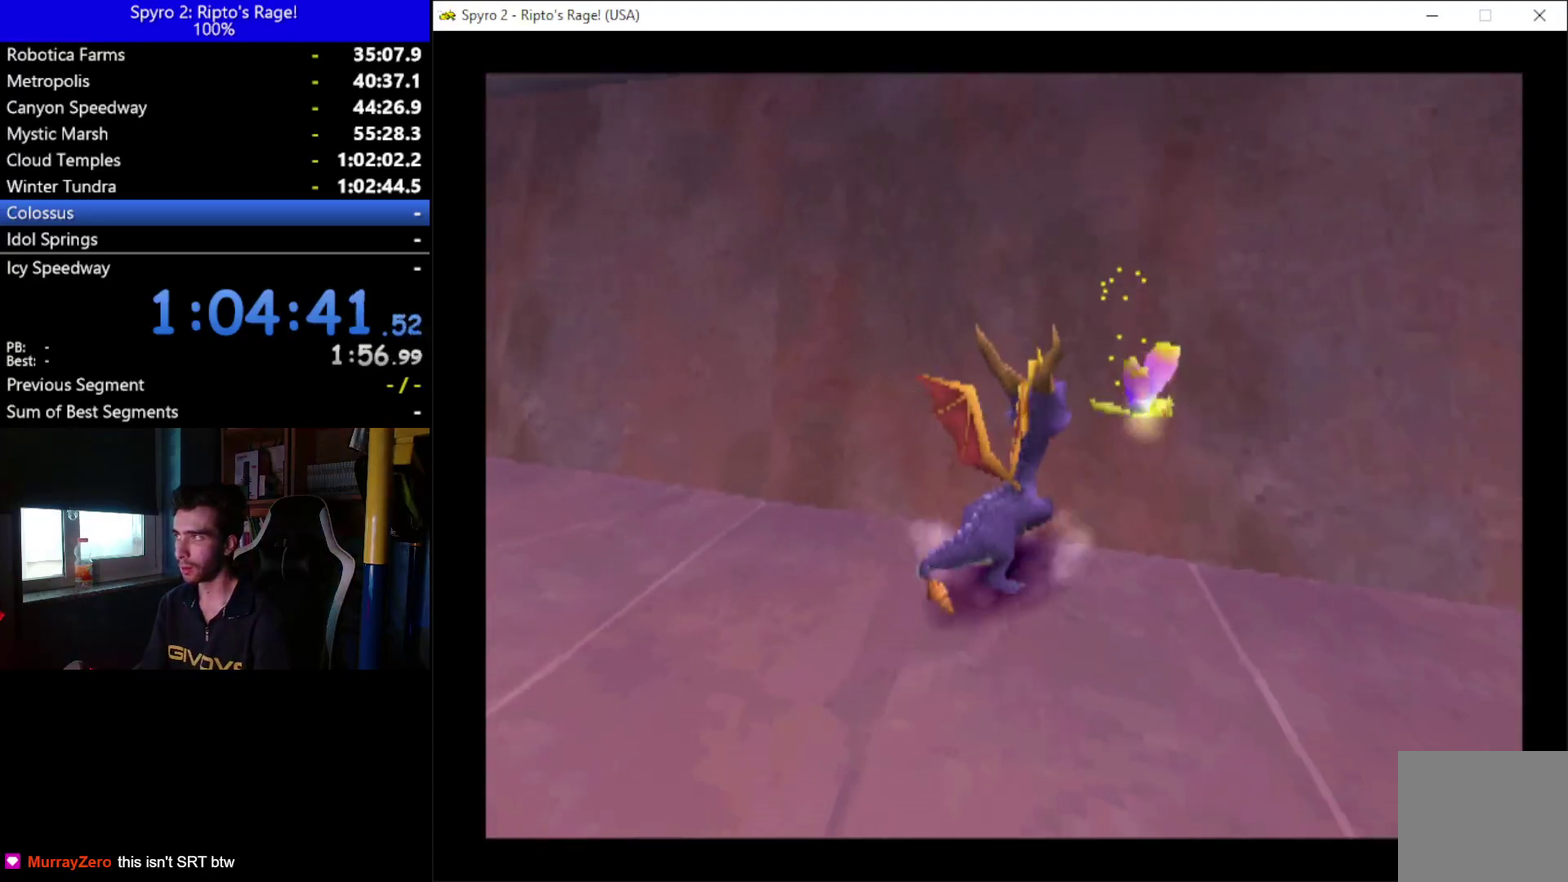
{"buttons": [], "left_stick": "center", "right_stick": "center", "events": [[67, "DPAD_RIGHT", "down"], [100, "X", "down"], [133, "A", "down"], [167, "DPAD_RIGHT", "up"], [167, "X", "up"], [267, "A", "up"], [267, "B", "down"], [267, "DPAD_UP", "up"], [467, "B", "up"]]}
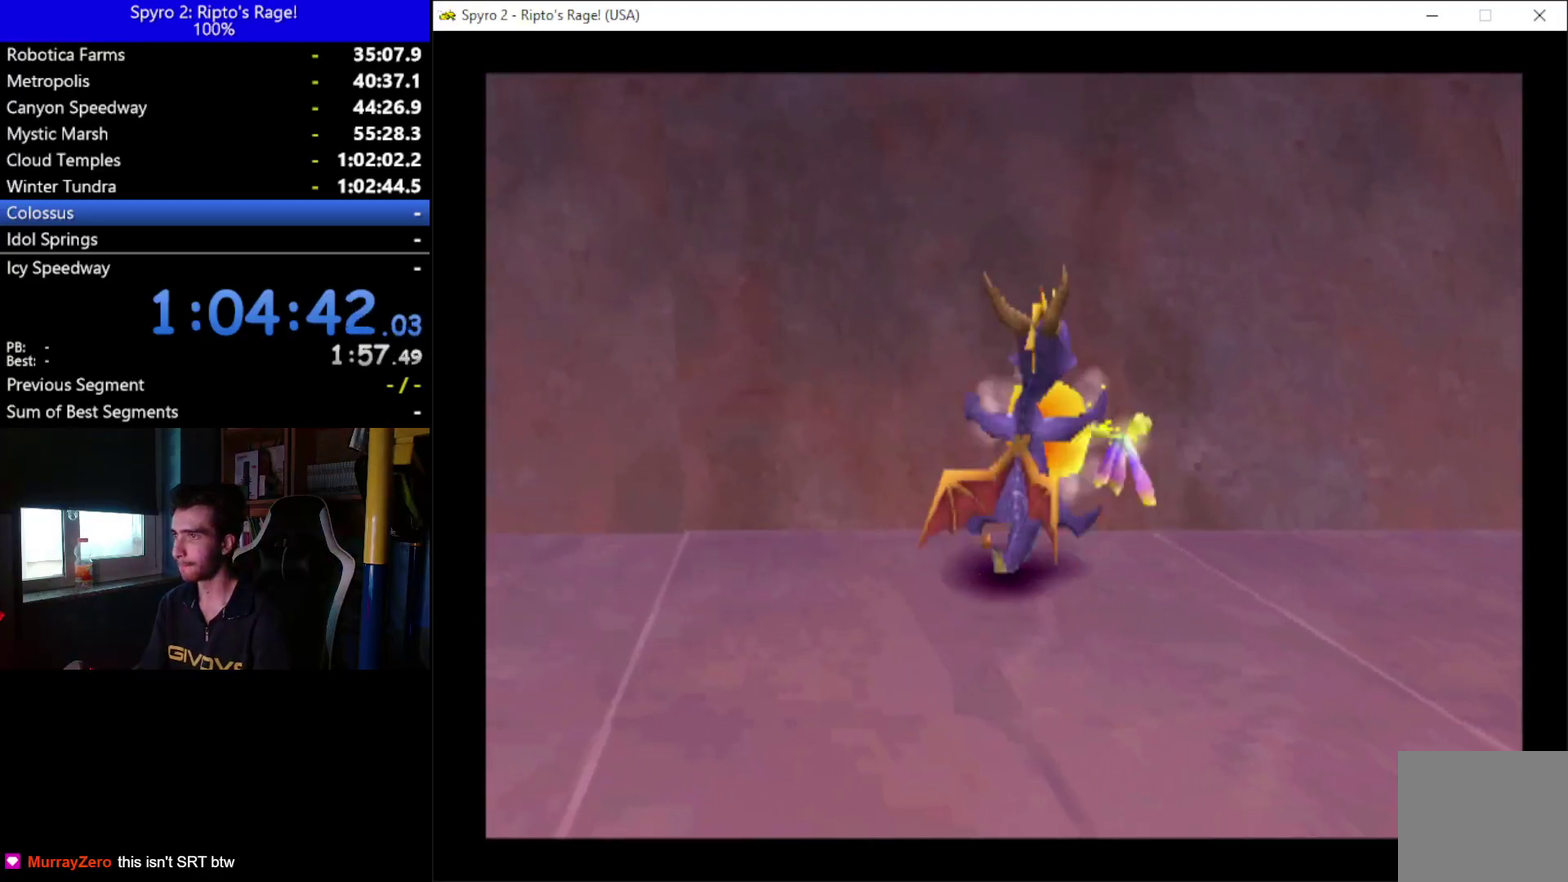
{"buttons": ["DPAD_UP"], "left_stick": "center", "right_stick": "center", "events": [[333, "DPAD_UP", "down"]]}
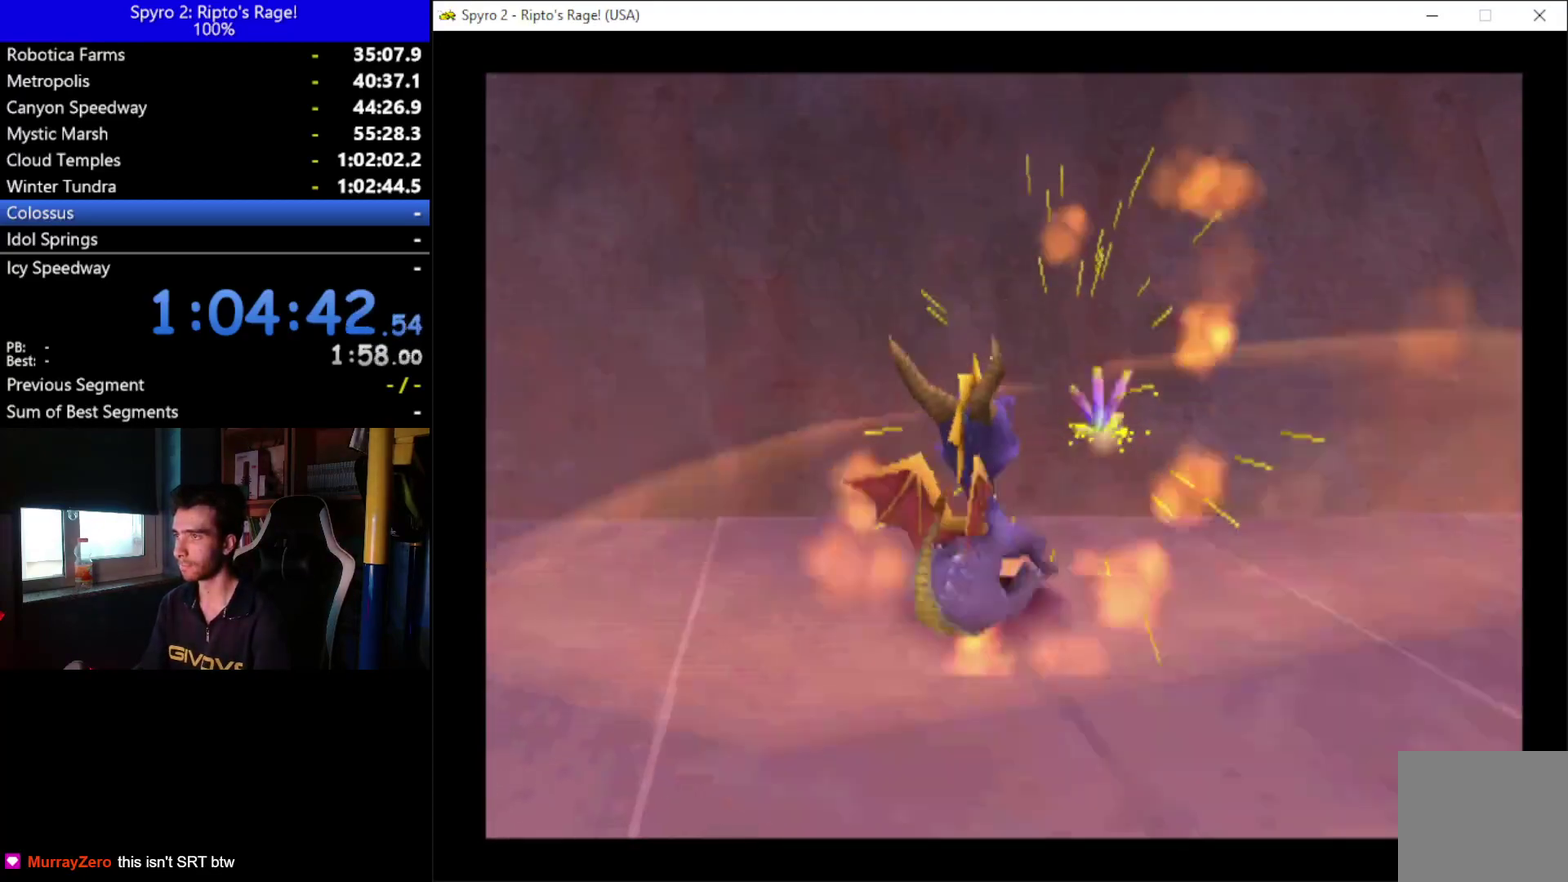
{"buttons": ["R2"], "left_stick": "center", "right_stick": "center", "events": [[200, "R2", "down"], [367, "DPAD_UP", "up"]]}
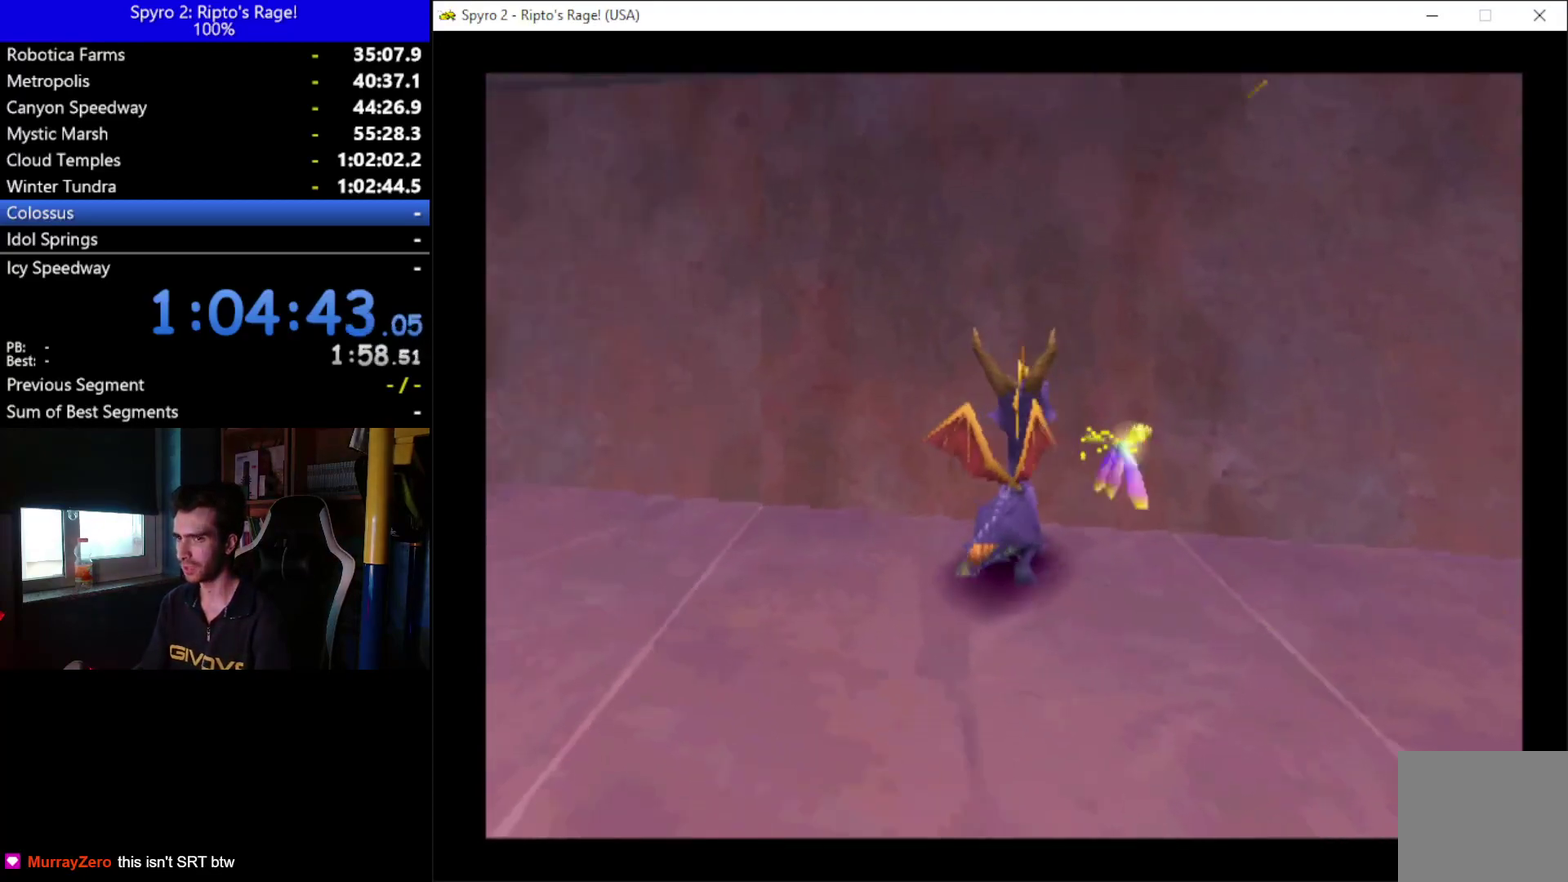
{"buttons": [], "left_stick": "center", "right_stick": "center", "events": [[33, "DPAD_LEFT", "down"], [400, "R2", "up"], [433, "DPAD_LEFT", "up"]]}
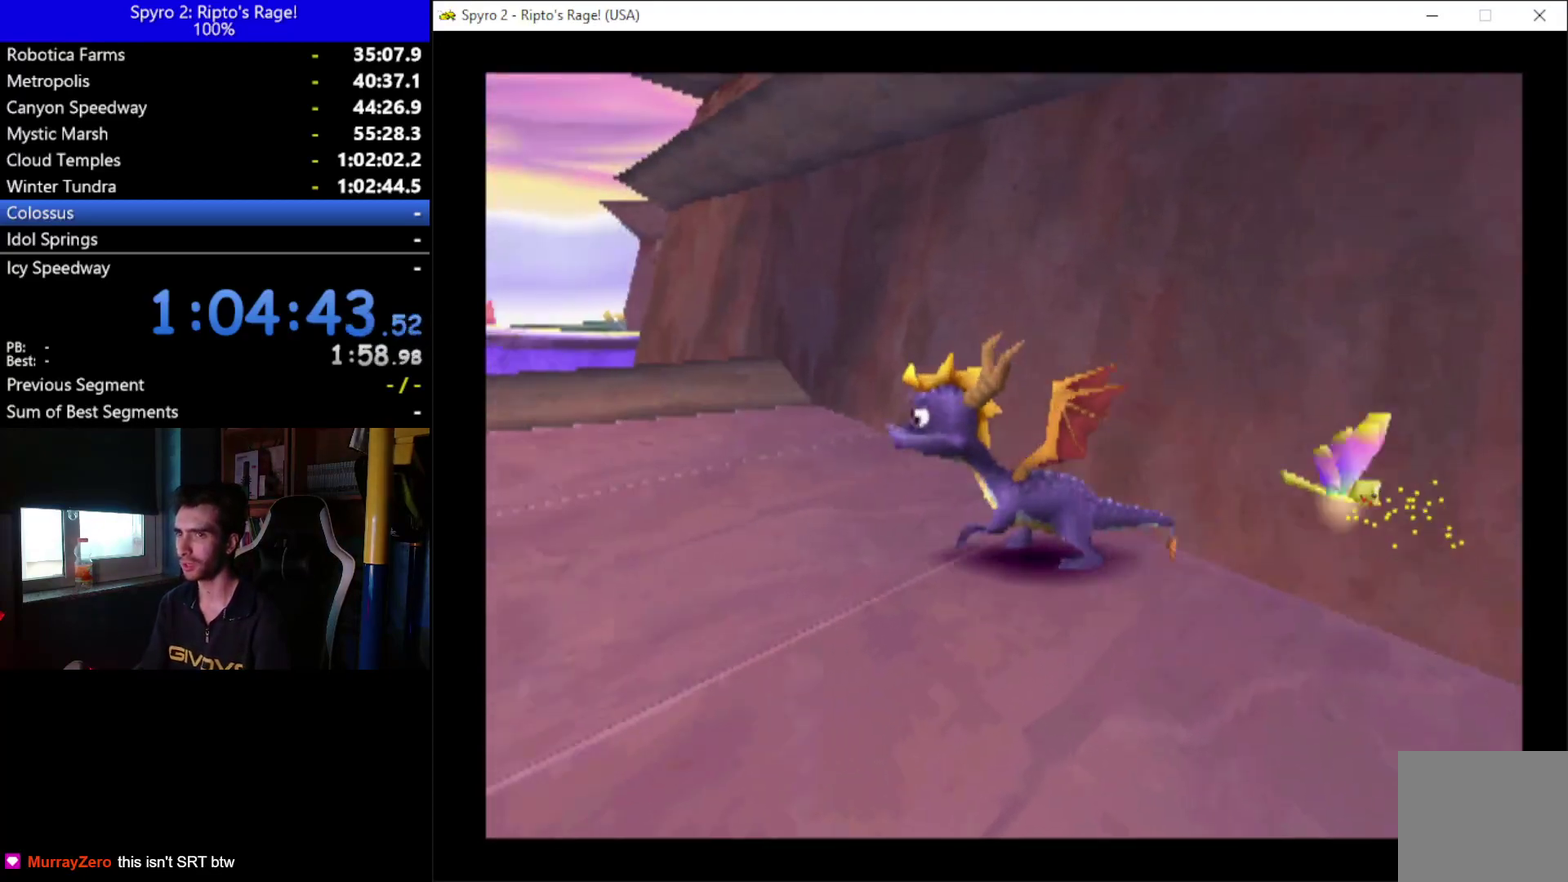
{"buttons": [], "left_stick": "center", "right_stick": "center", "events": [[267, "DPAD_UP", "down"], [433, "DPAD_UP", "up"]]}
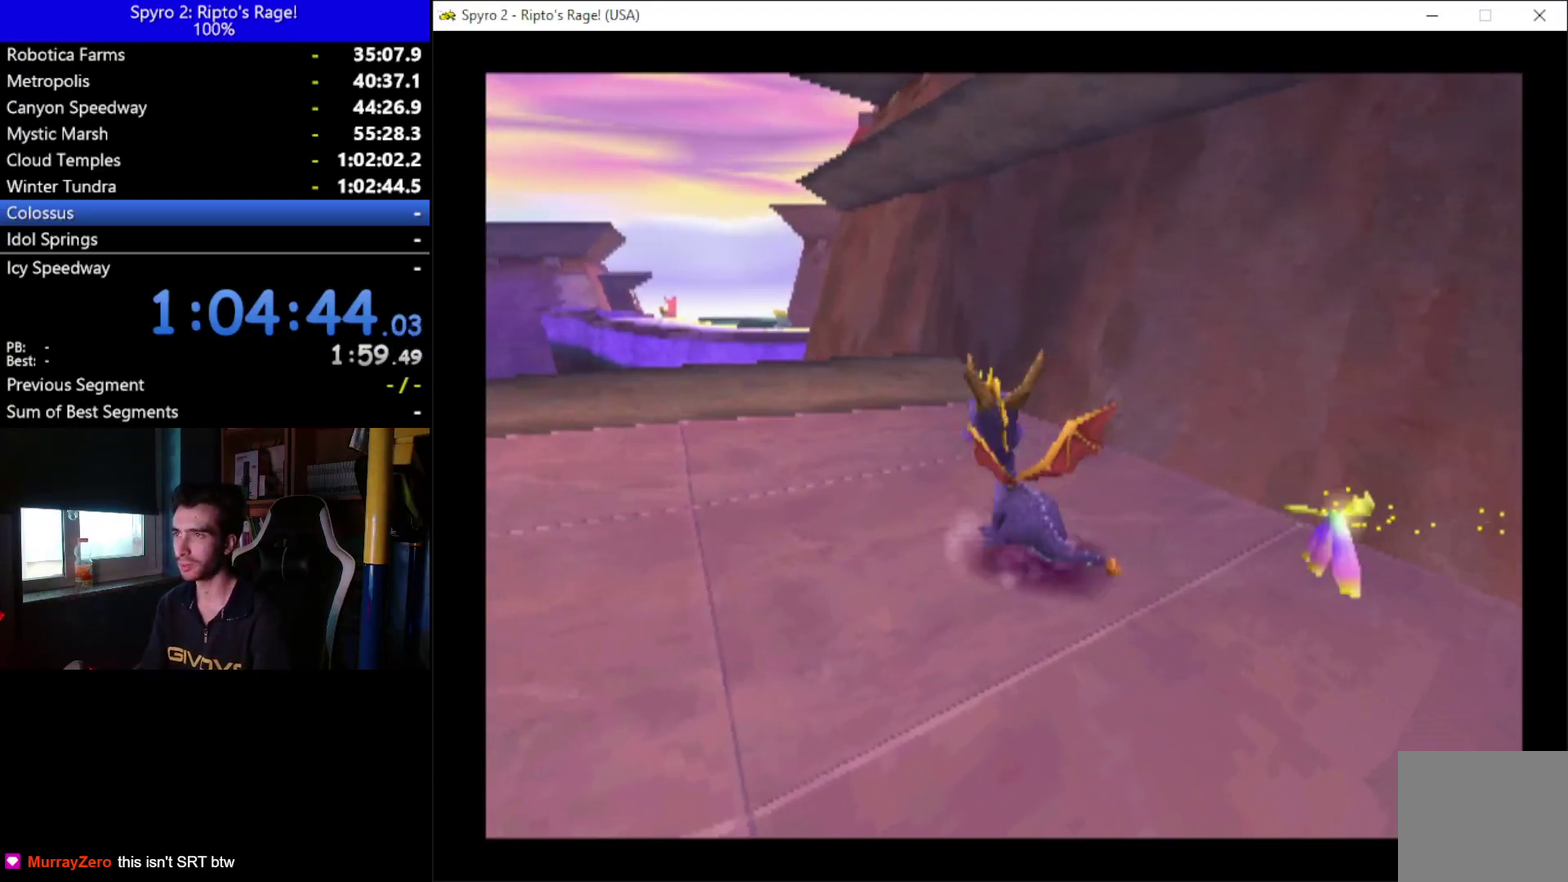
{"buttons": [], "left_stick": "center", "right_stick": "center", "events": [[33, "R2", "down"], [300, "R2", "up"]]}
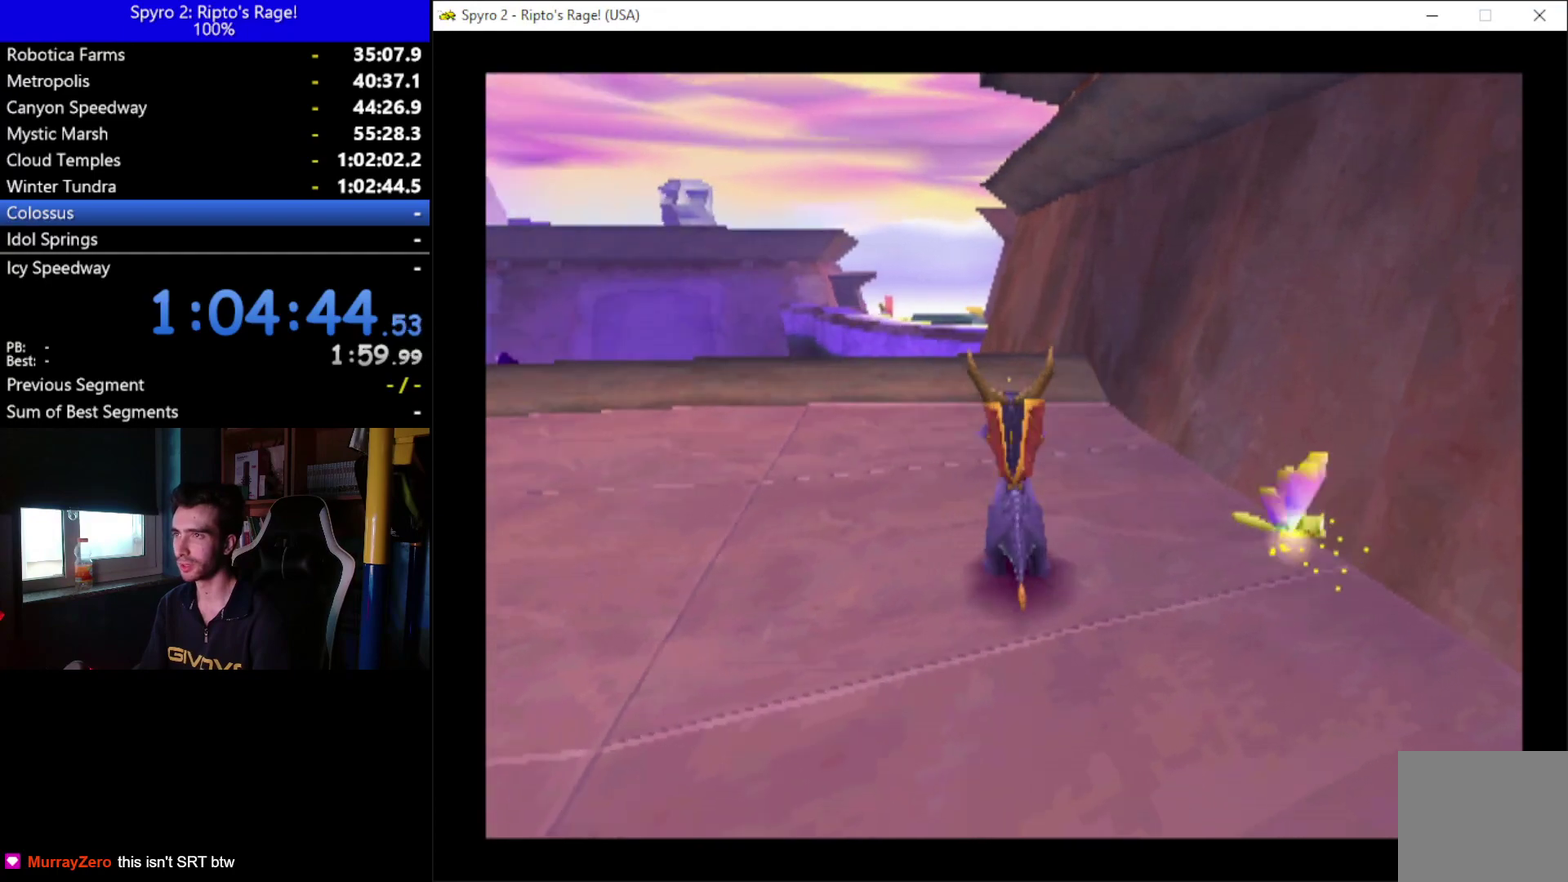
{"buttons": ["DPAD_UP"], "left_stick": "center", "right_stick": "center", "events": [[67, "DPAD_UP", "down"]]}
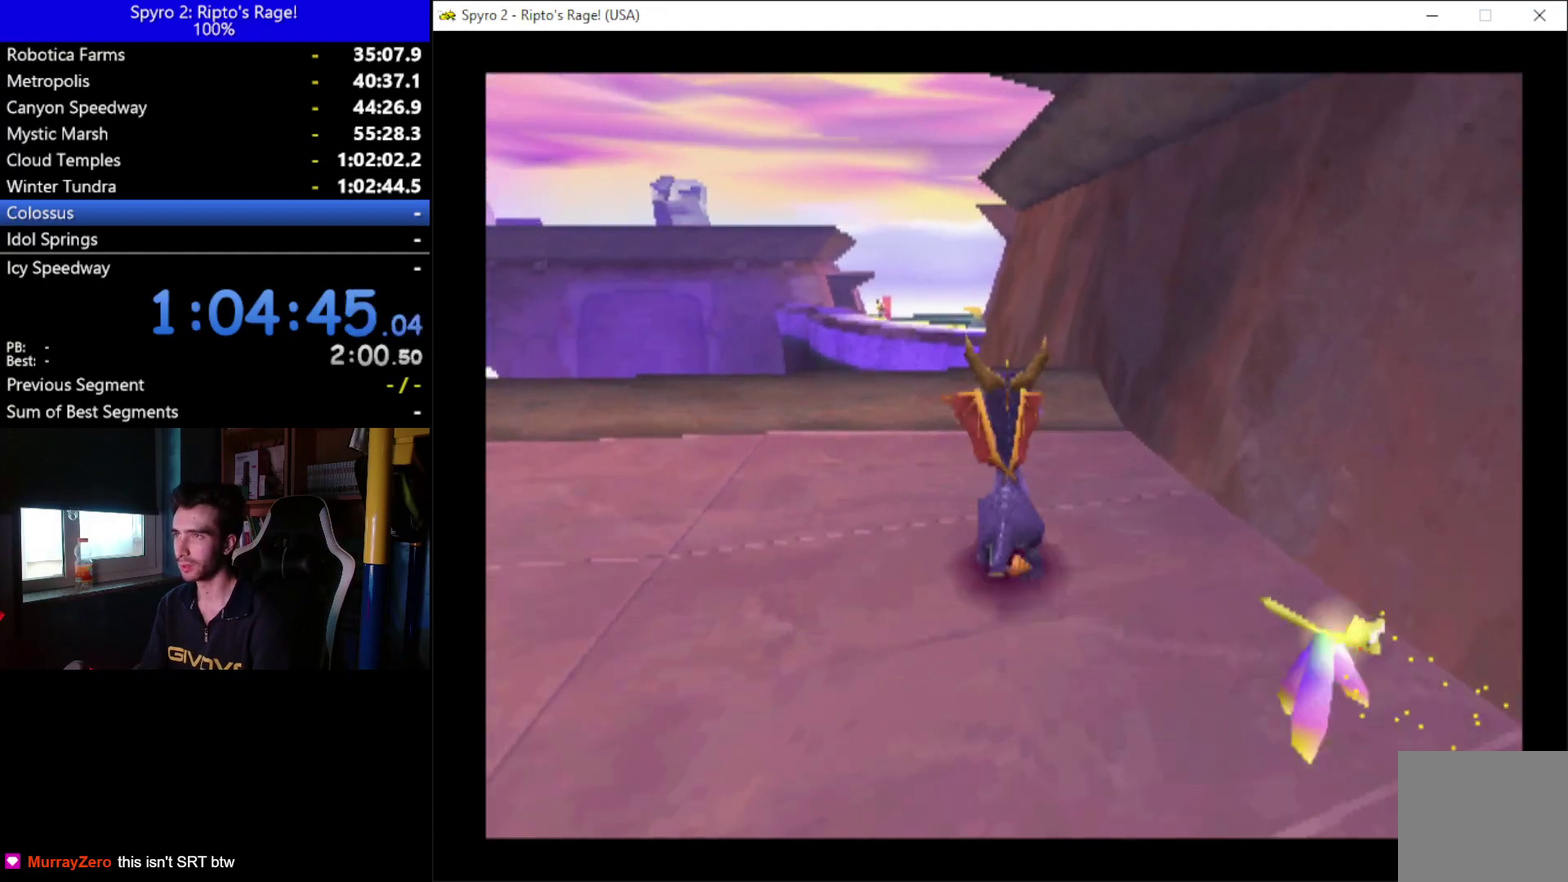
{"buttons": [], "left_stick": "center", "right_stick": "center", "events": [[33, "DPAD_UP", "up"], [133, "DPAD_UP", "down"], [333, "DPAD_UP", "up"]]}
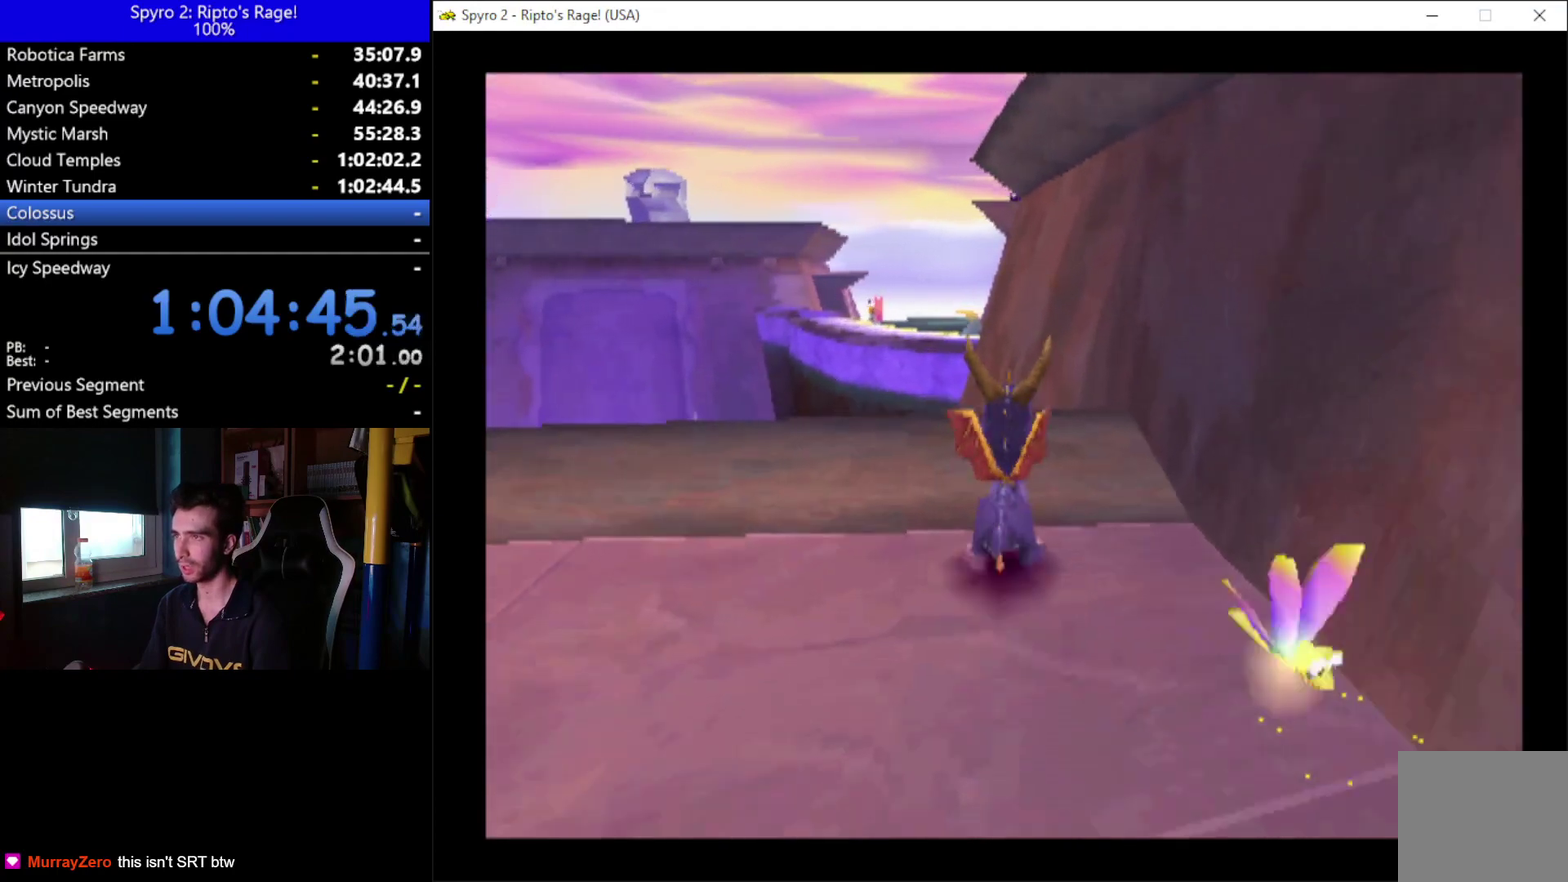
{"buttons": [], "left_stick": "center", "right_stick": "center", "events": [[267, "DPAD_UP", "down"], [400, "DPAD_UP", "up"]]}
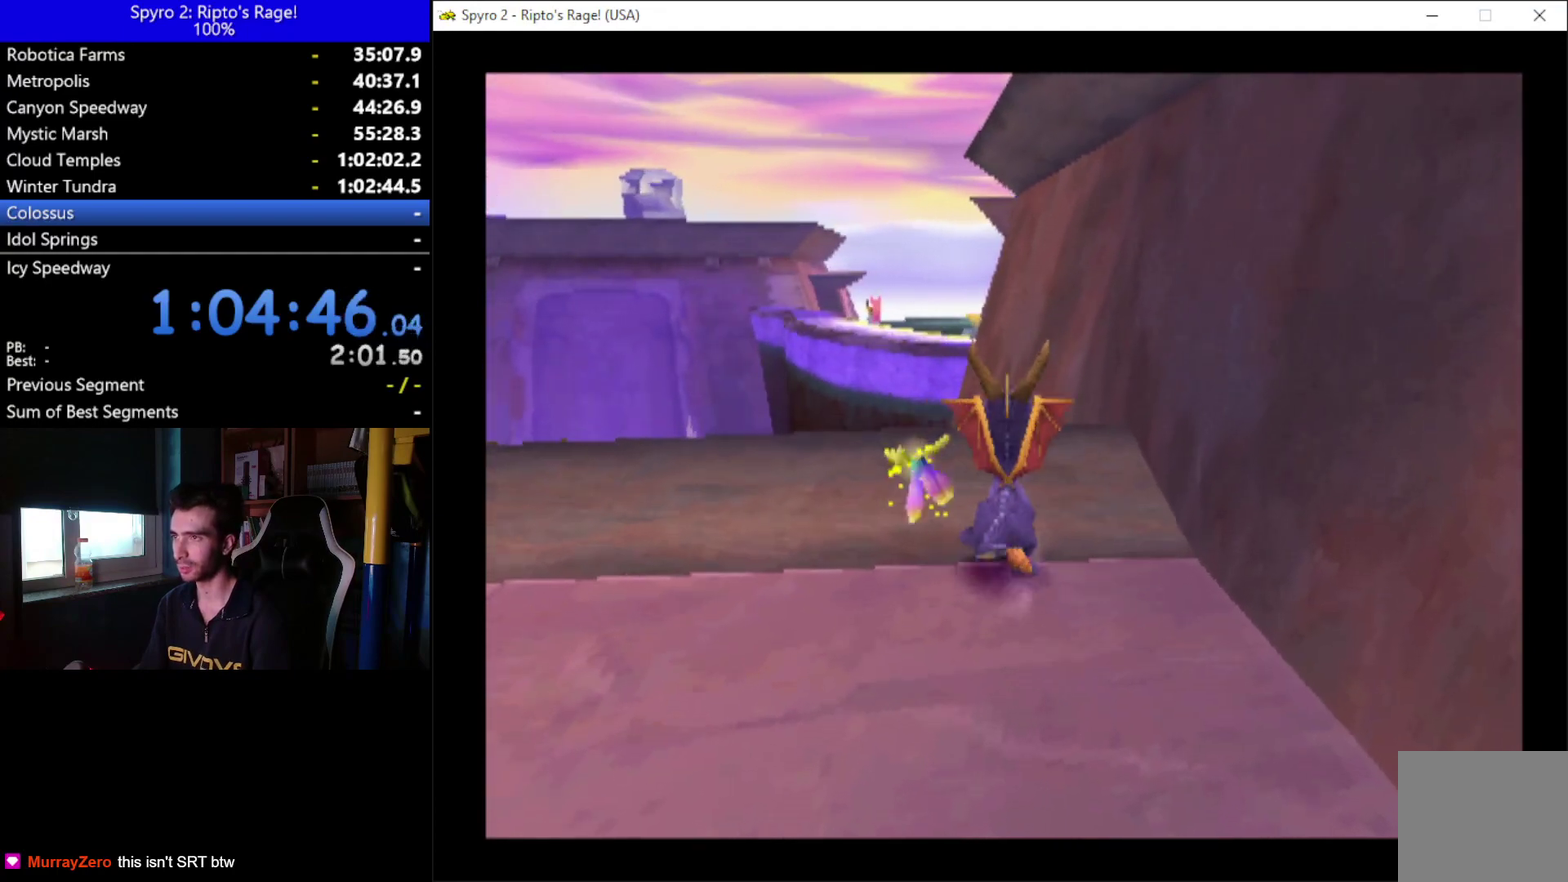
{"buttons": [], "left_stick": "center", "right_stick": "center", "events": [[200, "DPAD_UP", "down"], [333, "DPAD_UP", "up"]]}
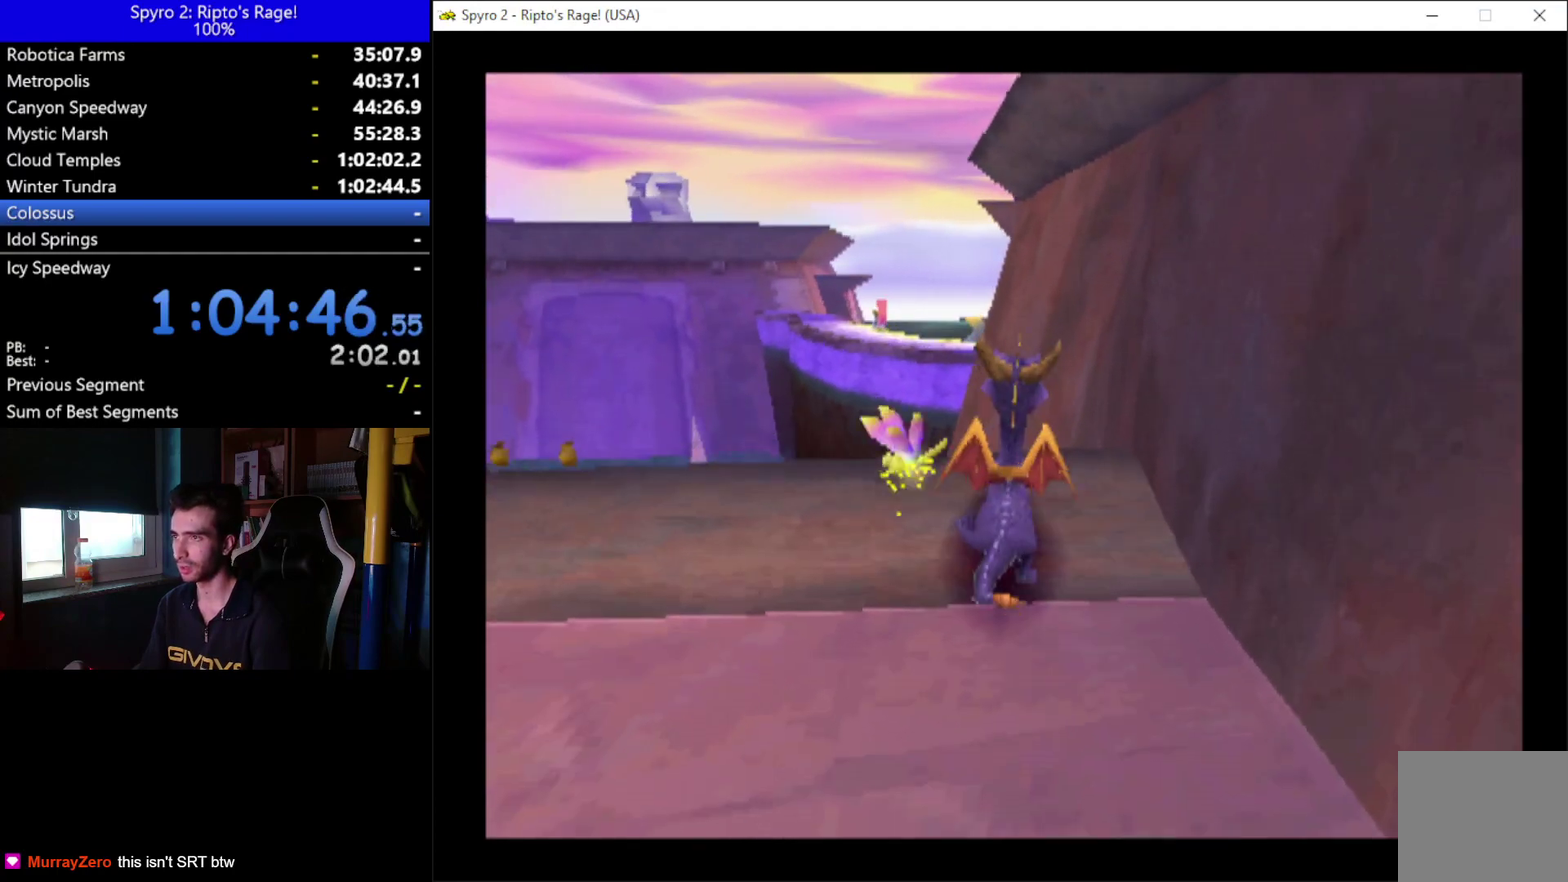
{"buttons": [], "left_stick": "center", "right_stick": "center", "events": []}
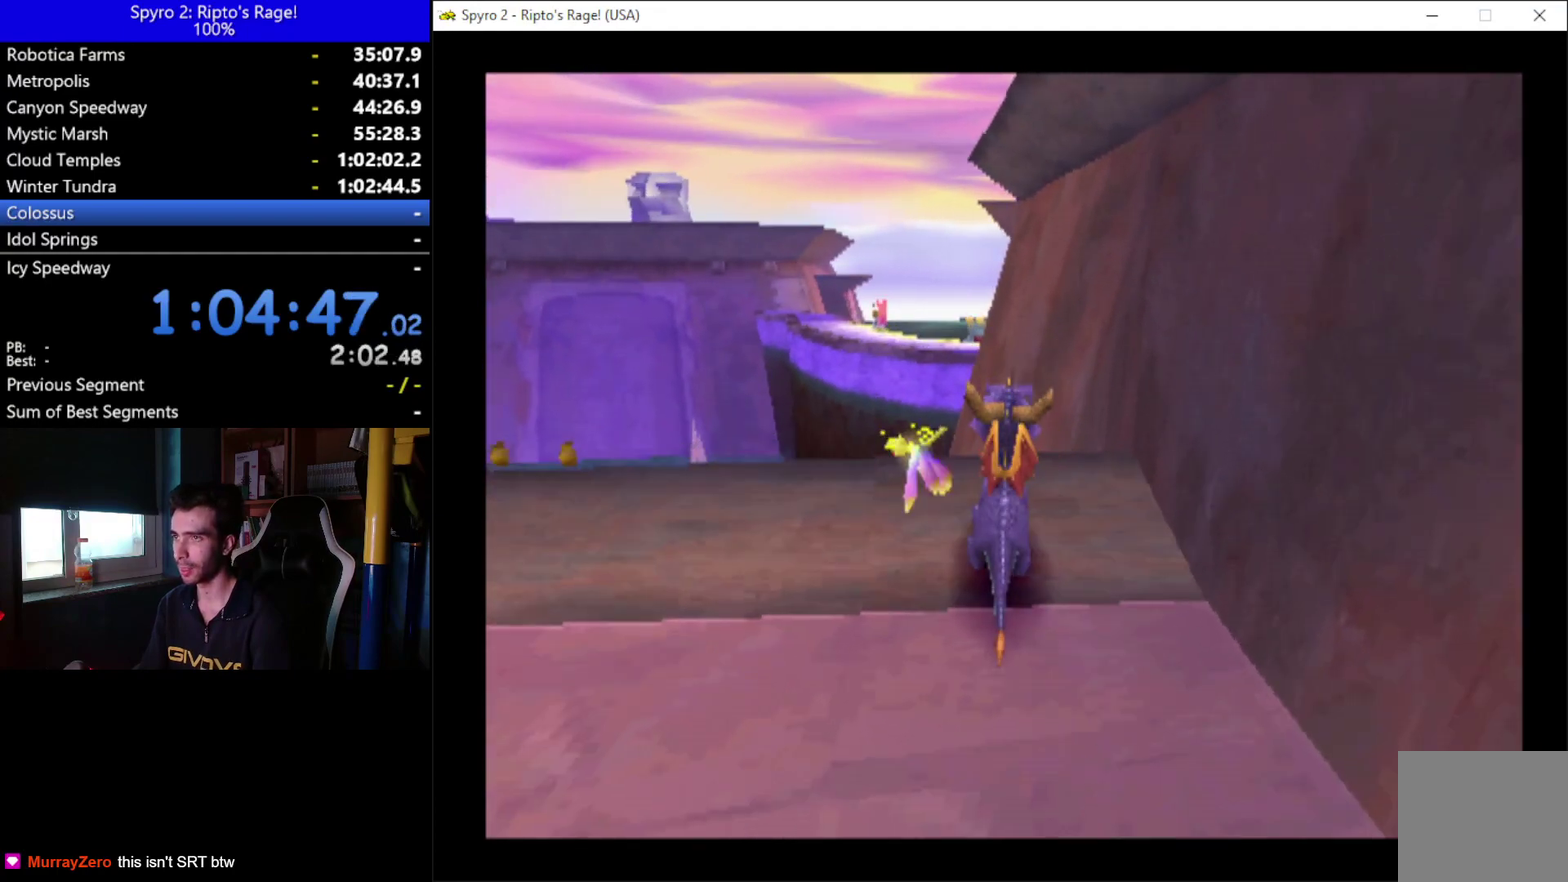
{"buttons": ["A", "X"], "left_stick": "center", "right_stick": "center", "events": [[200, "A", "down"], [400, "X", "down"]]}
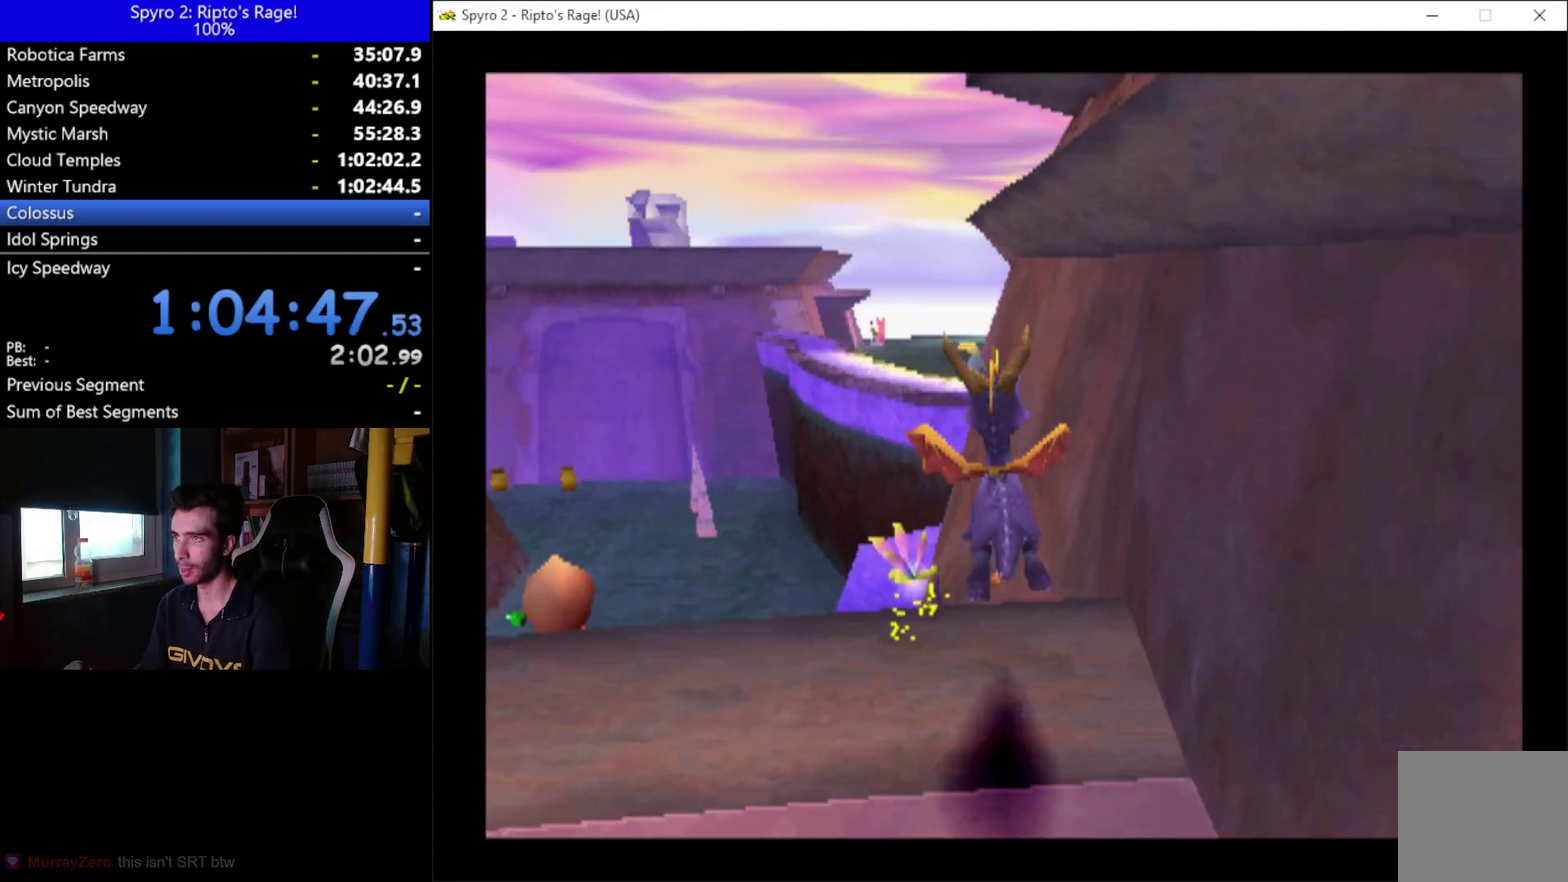
{"buttons": ["DPAD_DOWN", "DPAD_RIGHT"], "left_stick": "center", "right_stick": "center", "events": [[100, "X", "up"], [133, "DPAD_RIGHT", "down"], [200, "DPAD_DOWN", "down"], [500, "A", "up"]]}
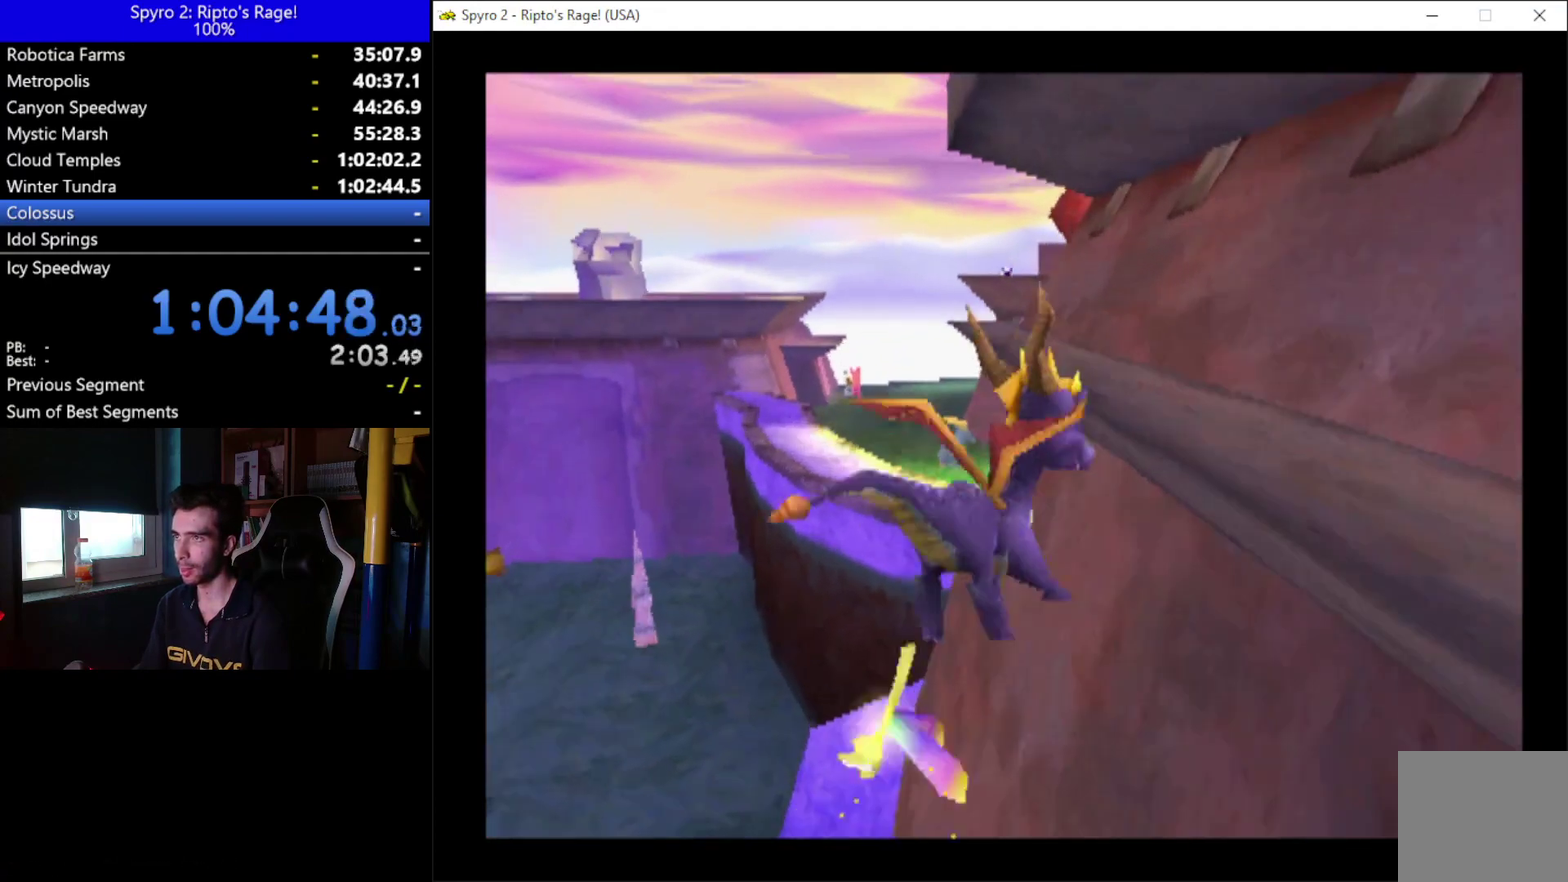
{"buttons": ["A", "DPAD_DOWN"], "left_stick": "center", "right_stick": "center", "events": [[33, "DPAD_DOWN", "up"], [100, "DPAD_DOWN", "down"], [200, "DPAD_RIGHT", "up"], [433, "A", "down"]]}
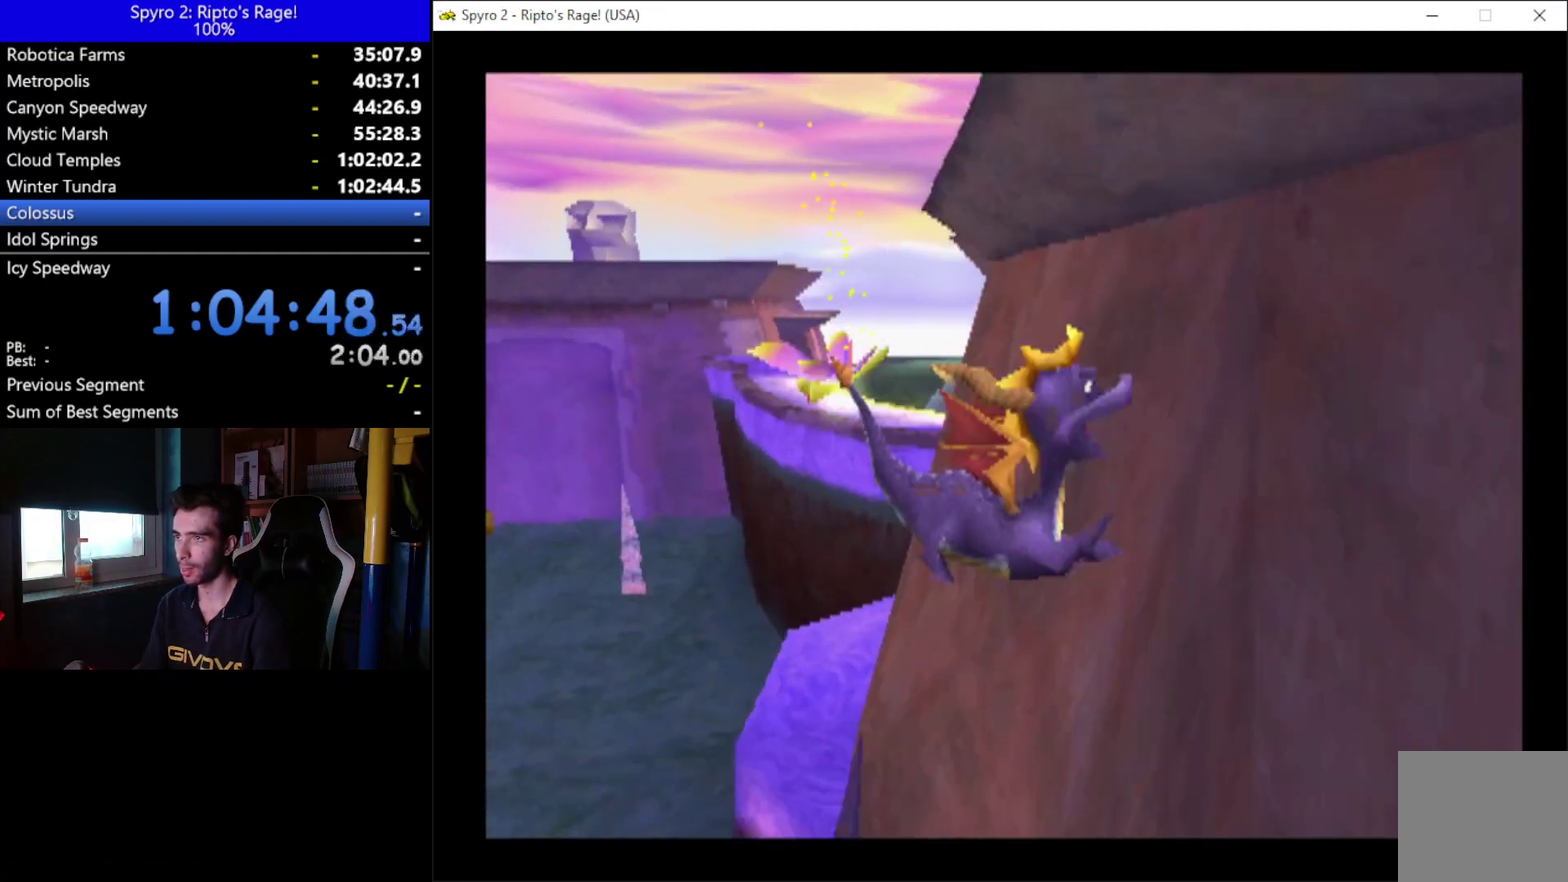
{"buttons": ["DPAD_DOWN", "DPAD_RIGHT"], "left_stick": "center", "right_stick": "center", "events": [[100, "A", "up"], [167, "DPAD_RIGHT", "down"], [333, "Y", "down"], [500, "Y", "up"]]}